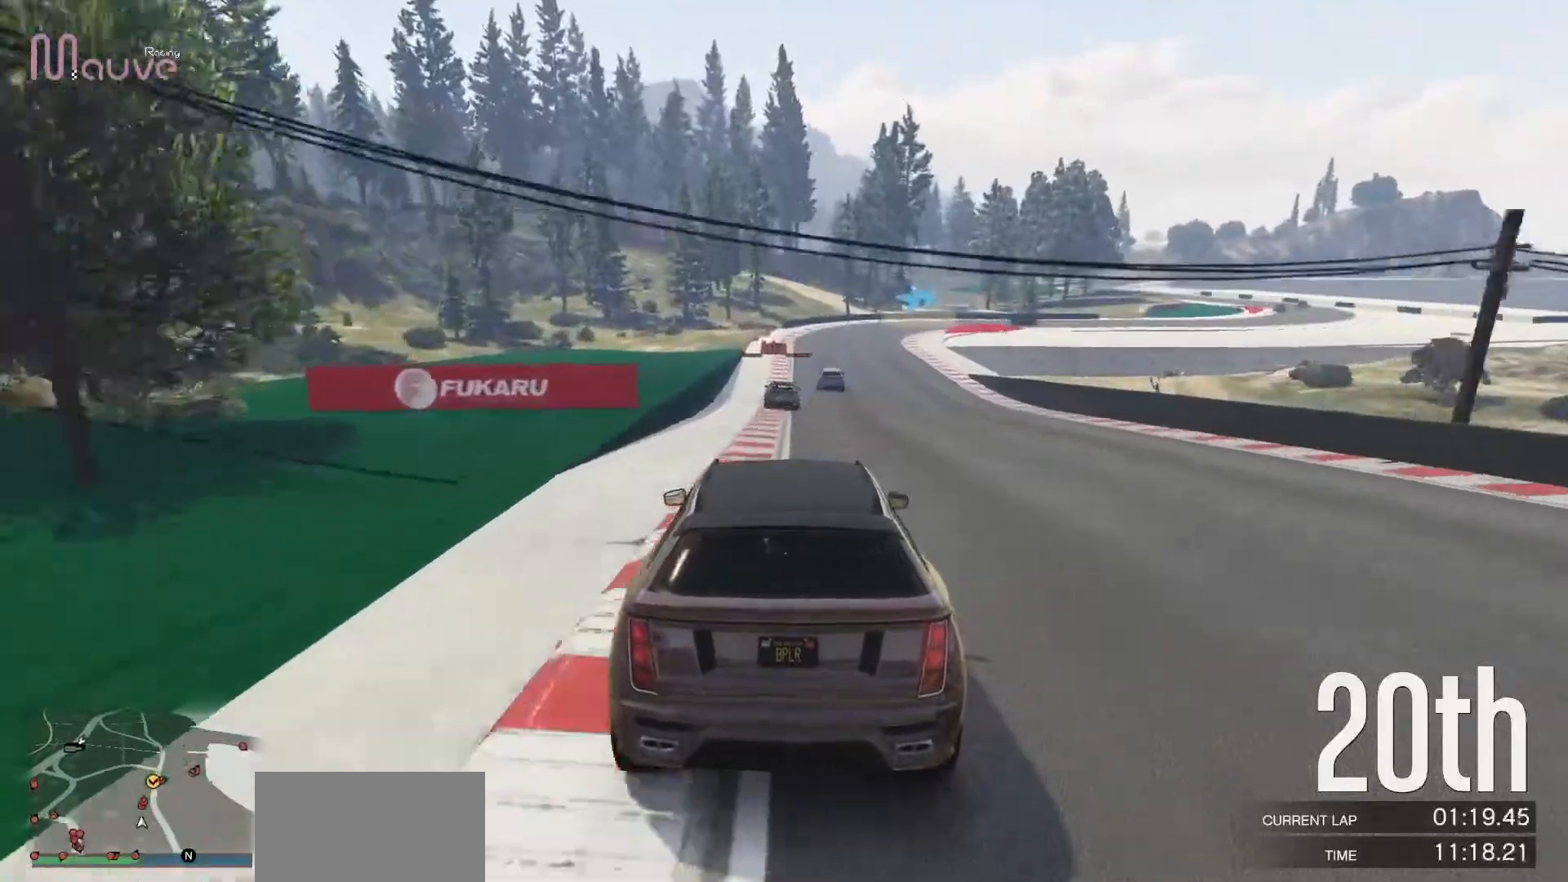
Gameplay with a controller (Xbox layout); each line is a JSON object with the inputs held at the frame after it. "events" lists button and stick changes between this image and that frame as [ms after this image, input, new state], when the widget could be followed in between. Not read: DPAD_DOWN DPAD_LEFT DPAD_RIGHT DPAD_UP R3 right_stick.
{"buttons": ["R2"], "left_stick": "center", "events": []}
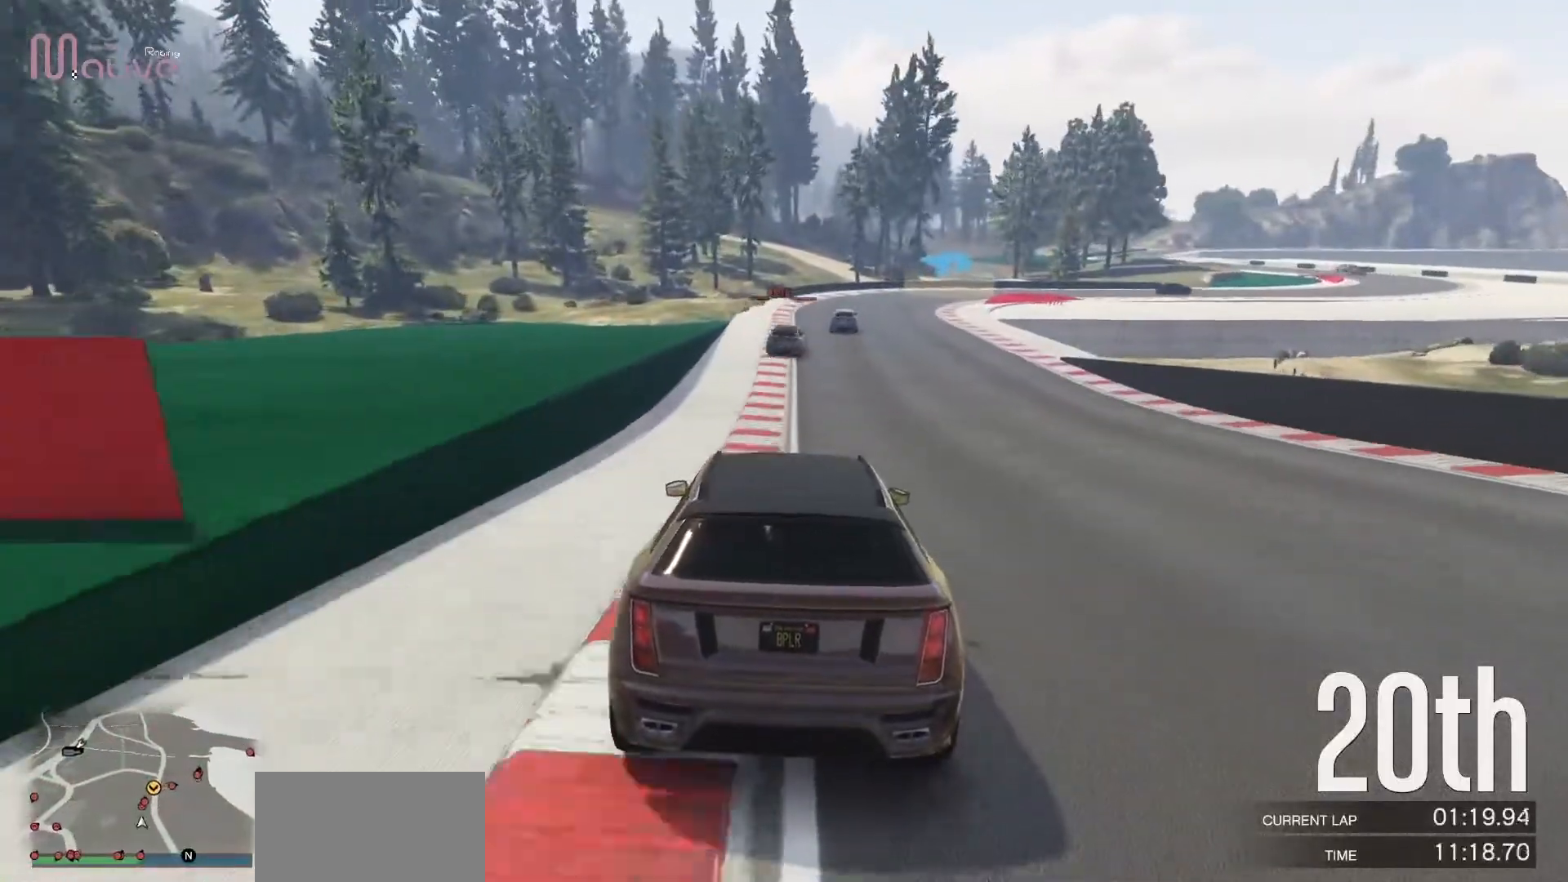
{"buttons": ["L2"], "left_stick": "right", "events": [[433, "left_stick", "right"], [467, "L2", "down"], [500, "R2", "up"]]}
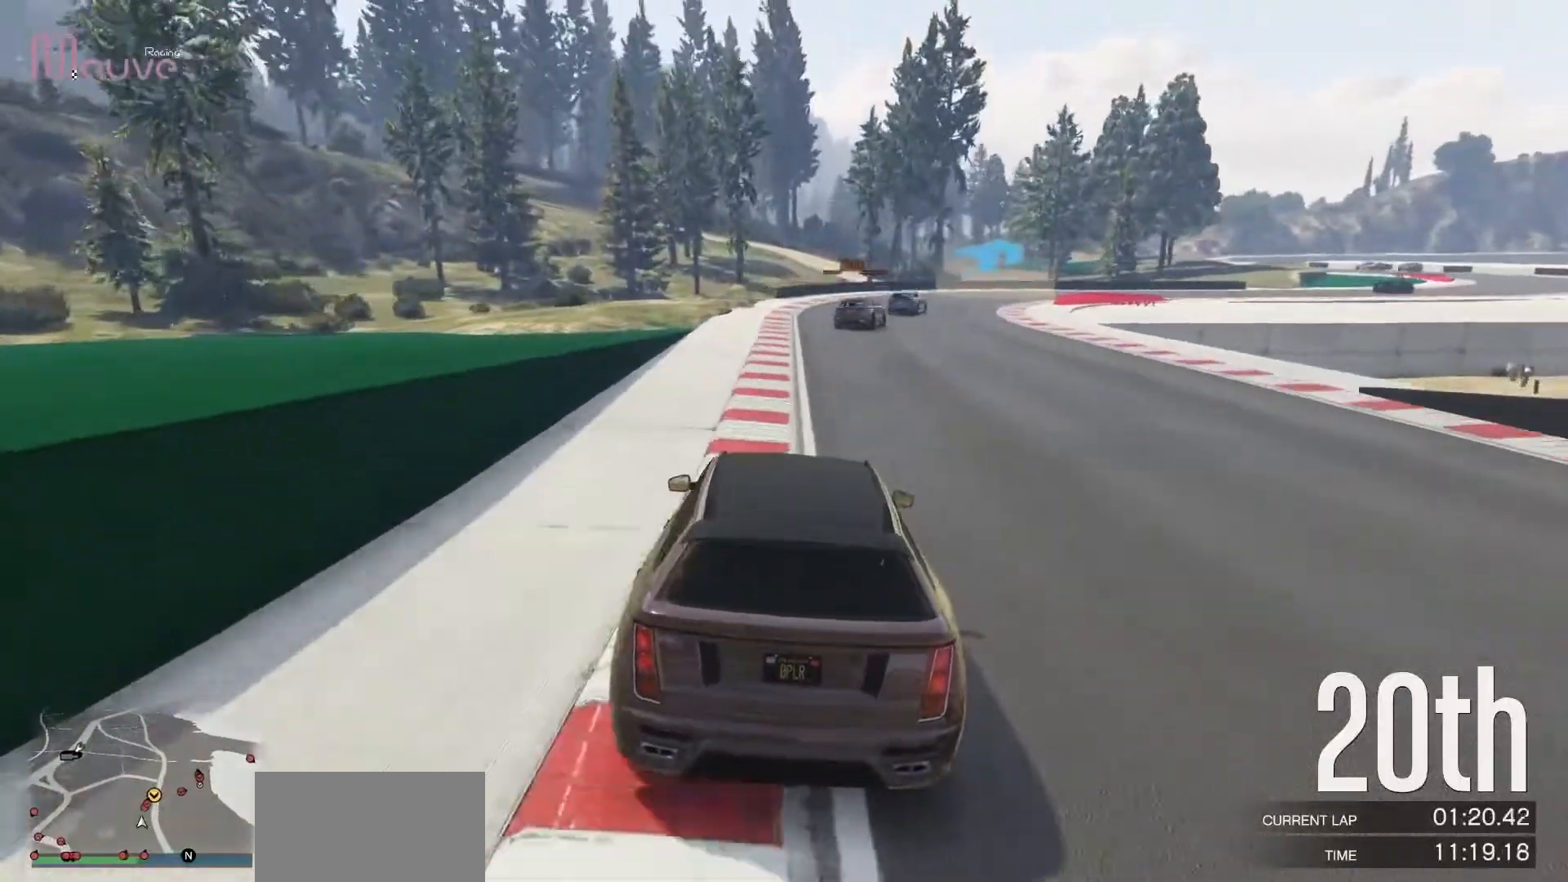
{"buttons": ["L2"], "left_stick": "right", "events": [[83, "left_stick", "center"], [117, "L2", "up"], [233, "L2", "down"], [250, "left_stick", "right"], [367, "L2", "up"], [450, "L2", "down"]]}
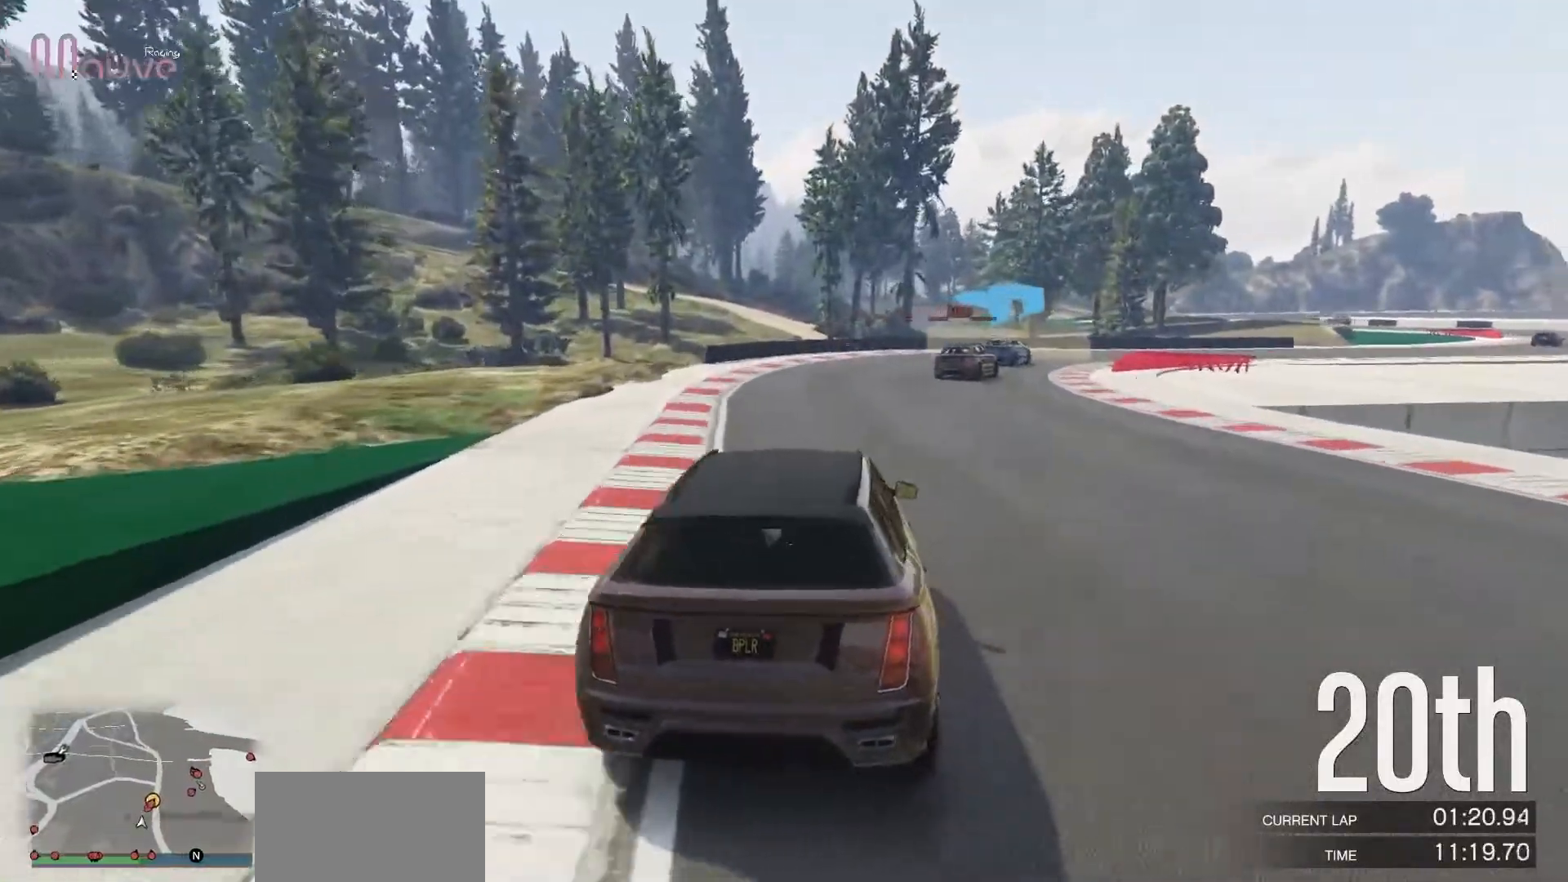
{"buttons": [], "left_stick": "right", "events": [[83, "L2", "up"], [133, "left_stick", "center"], [200, "L2", "down"], [200, "left_stick", "right"], [333, "L2", "up"]]}
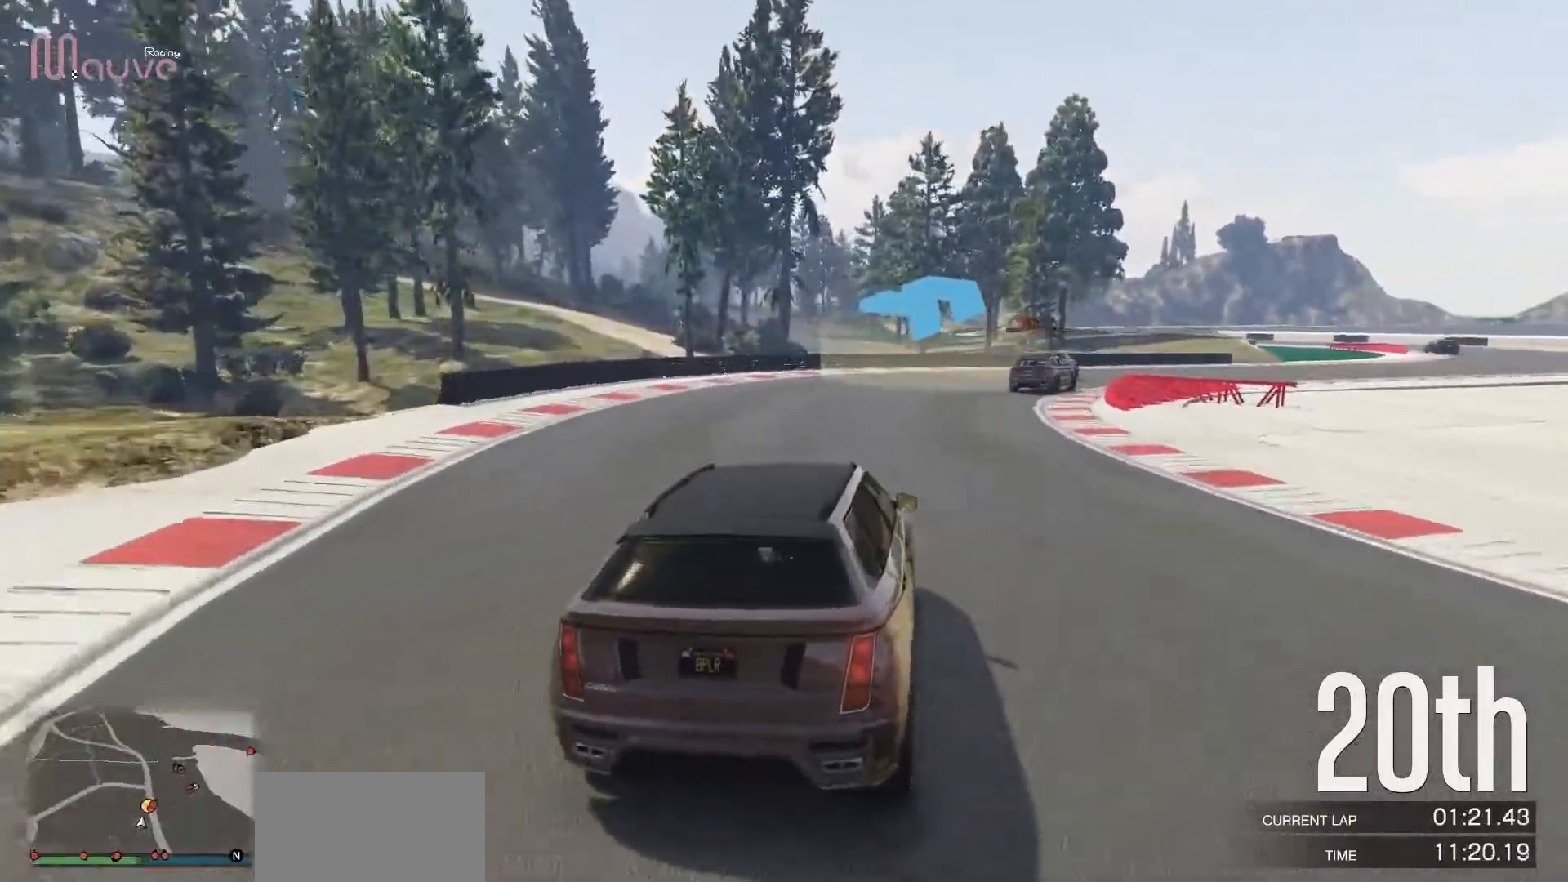
{"buttons": ["R2"], "left_stick": "right", "events": [[50, "R2", "down"], [83, "left_stick", "center"], [183, "left_stick", "right"], [383, "left_stick", "center"], [450, "left_stick", "right"]]}
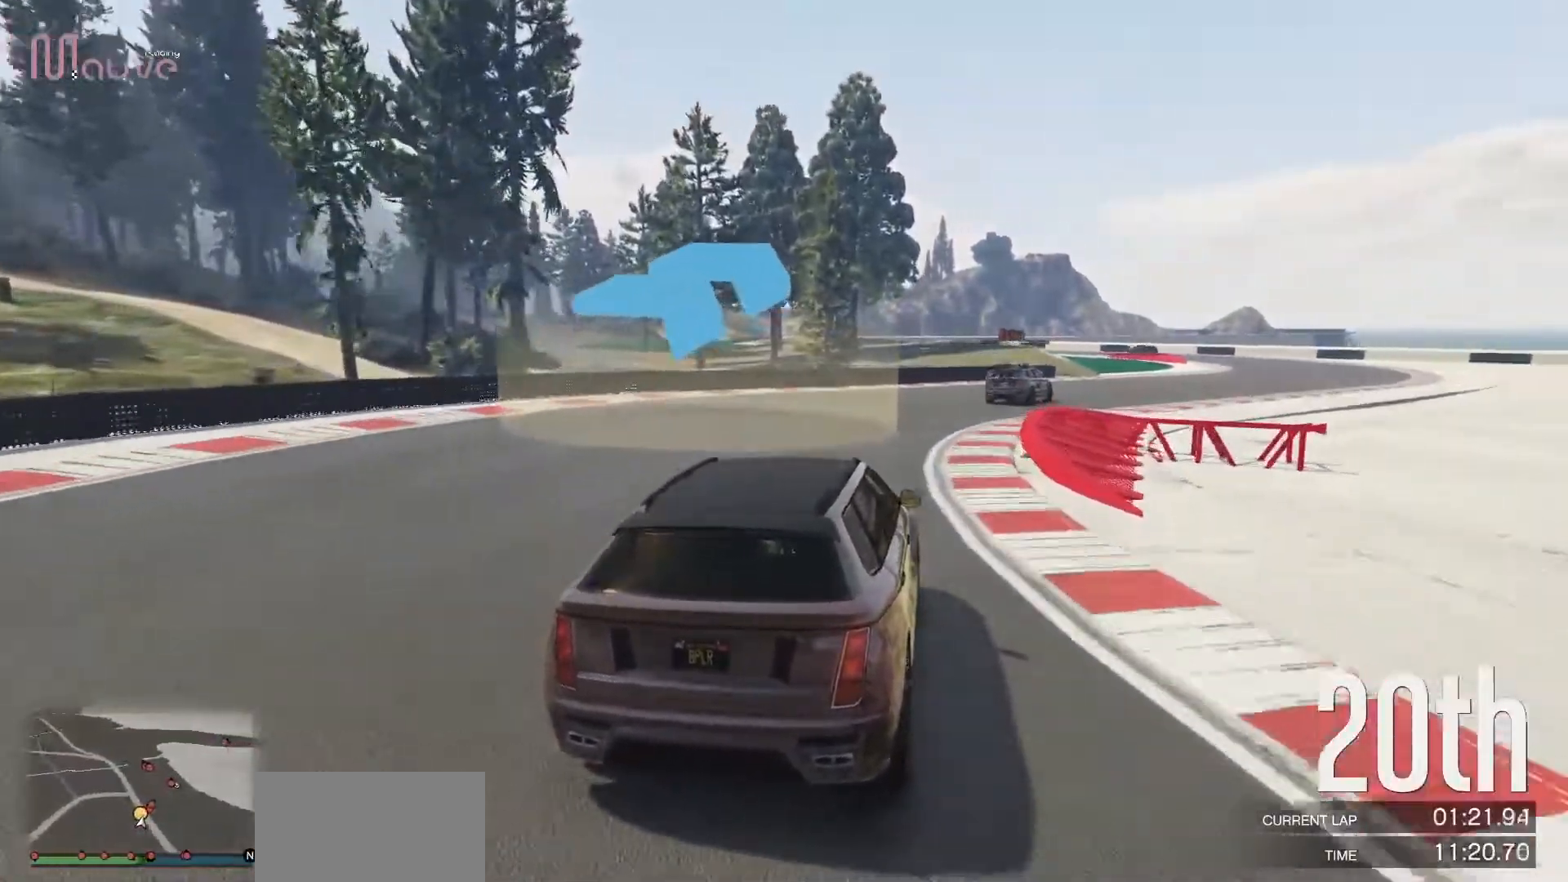
{"buttons": ["R2"], "left_stick": "right", "events": []}
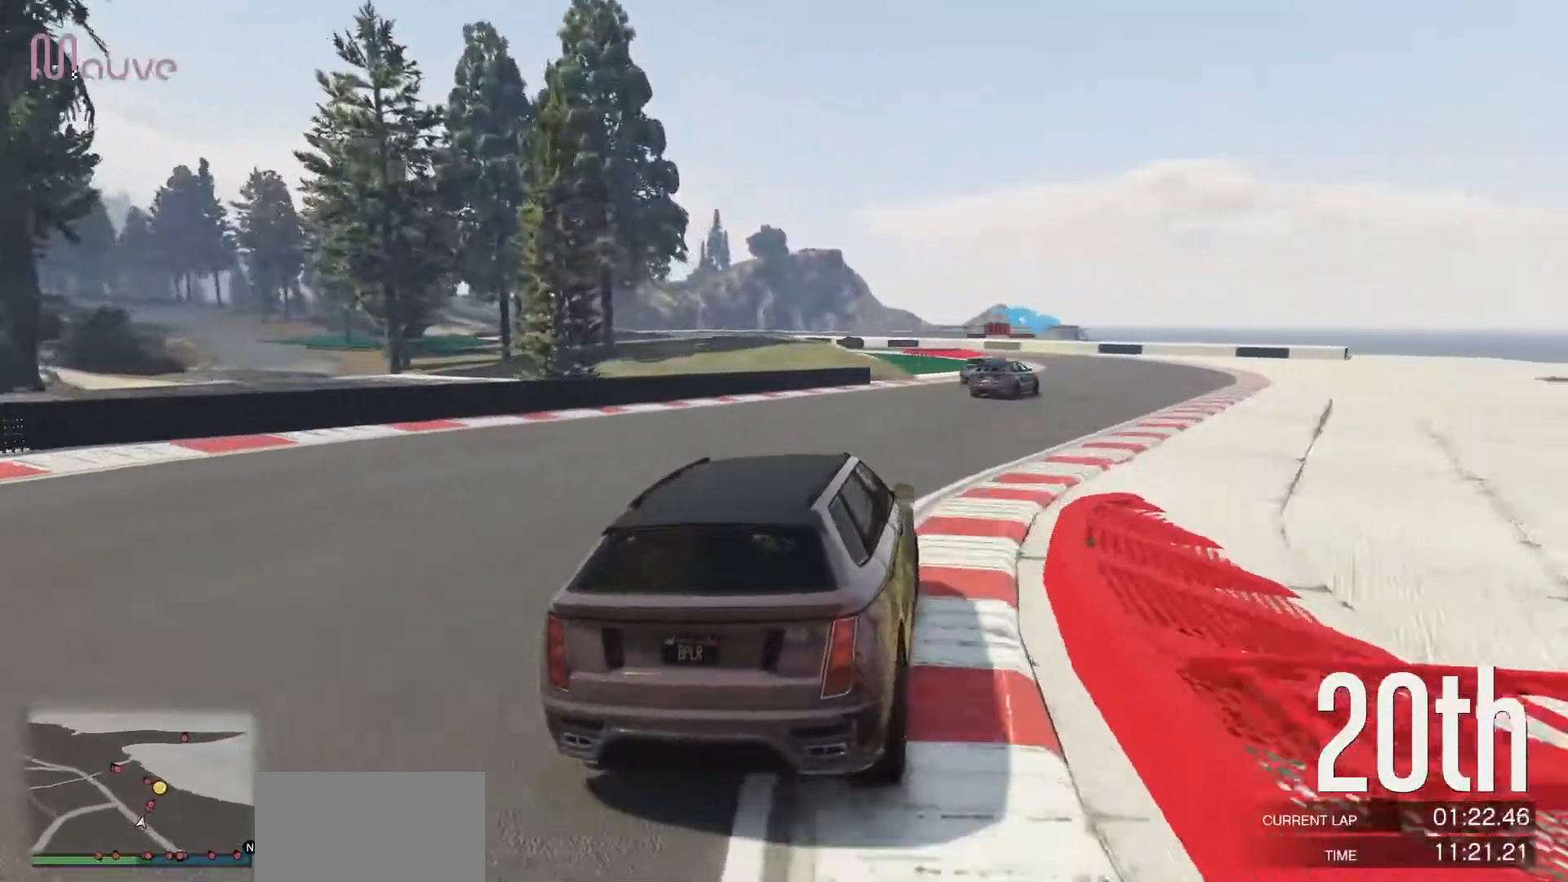
{"buttons": ["R2"], "left_stick": "right", "events": [[133, "left_stick", "center"], [200, "left_stick", "right"], [367, "left_stick", "center"], [450, "left_stick", "right"]]}
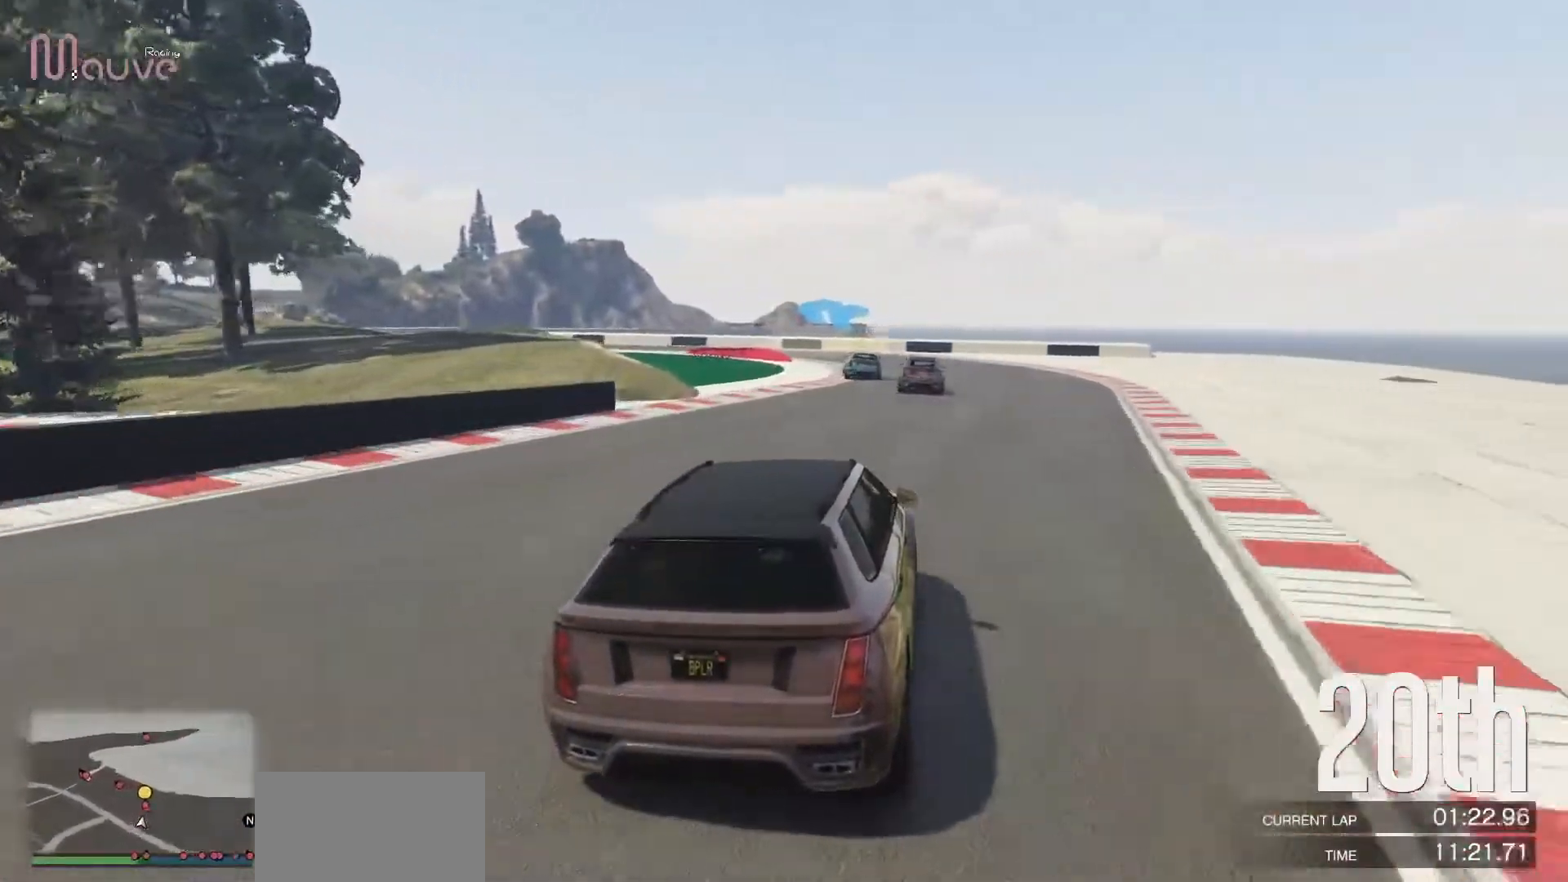
{"buttons": [], "left_stick": "left", "events": [[83, "left_stick", "center"], [217, "left_stick", "left"], [400, "left_stick", "center"], [450, "R2", "up"], [467, "left_stick", "left"]]}
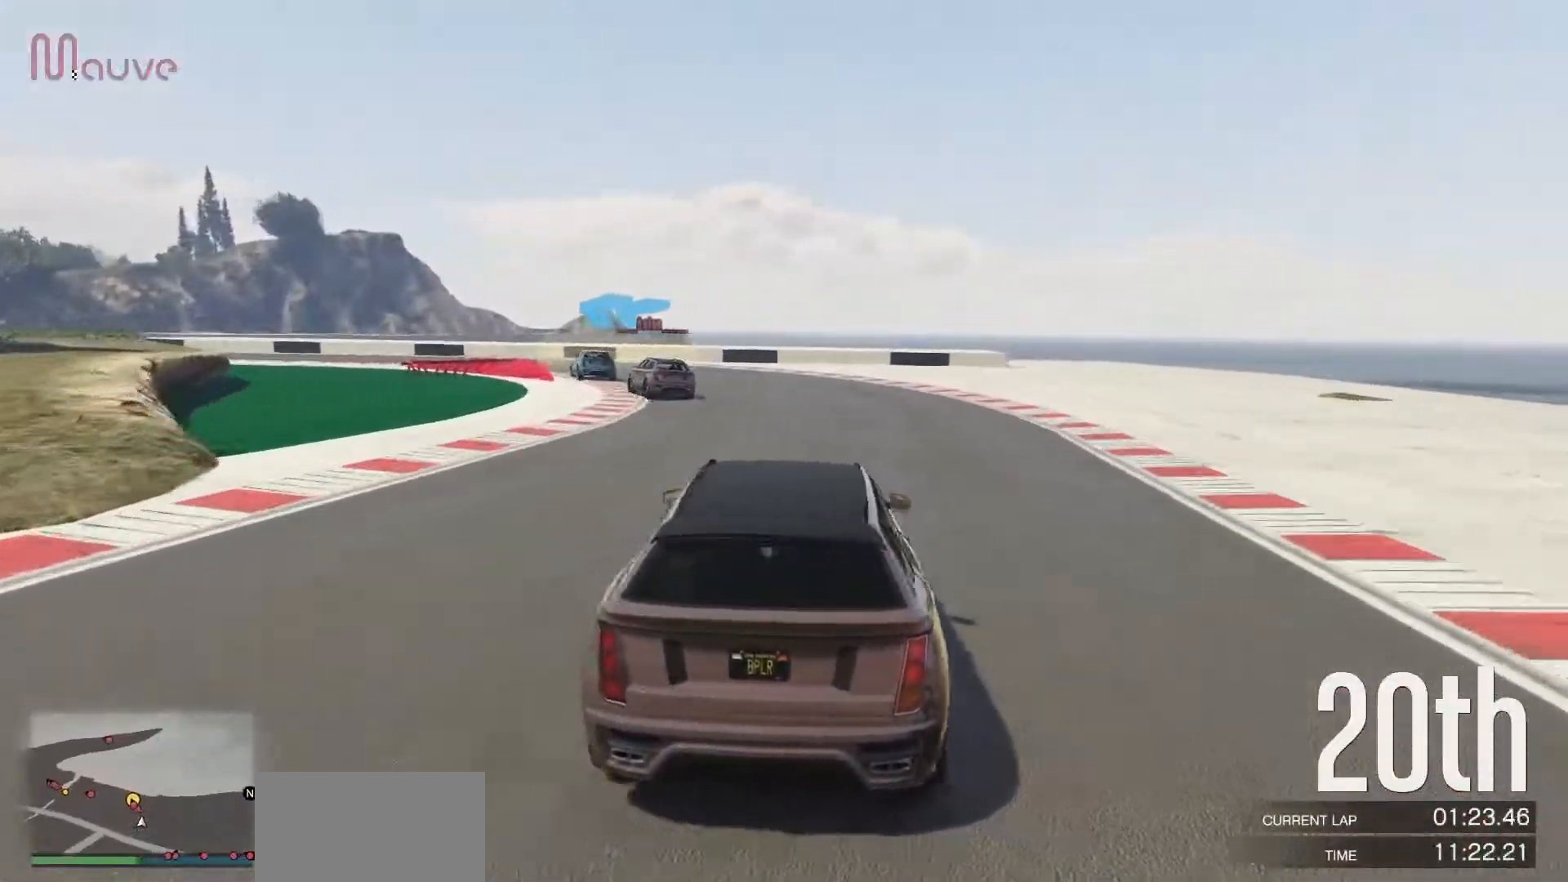
{"buttons": [], "left_stick": "left", "events": [[133, "left_stick", "center"], [150, "R2", "down"], [233, "left_stick", "left"], [333, "R2", "up"]]}
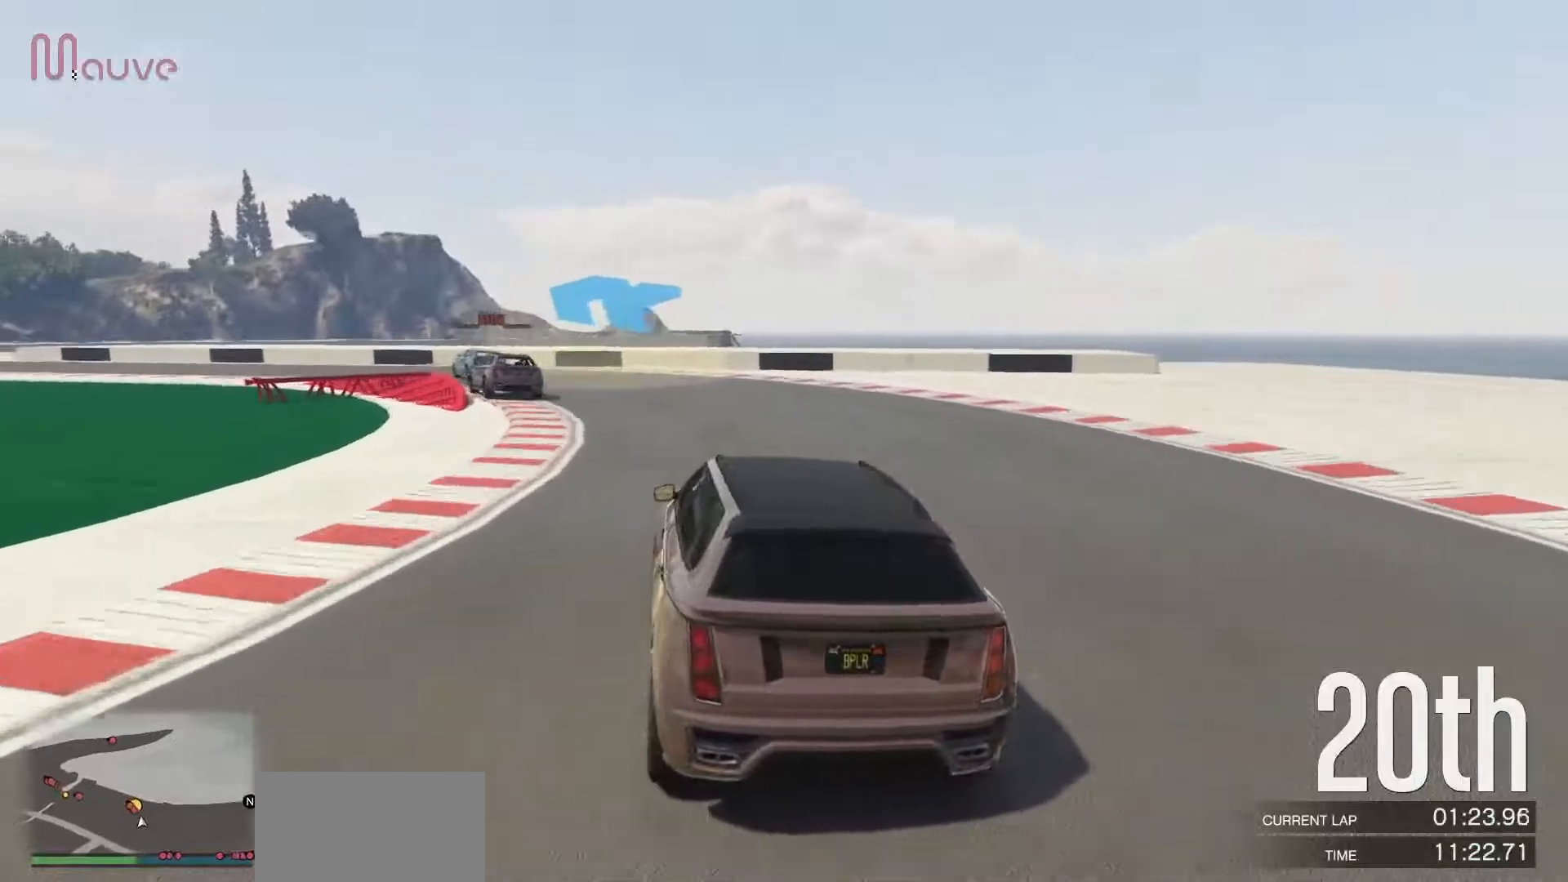
{"buttons": ["R2"], "left_stick": "center", "events": [[117, "R2", "down"], [450, "left_stick", "center"]]}
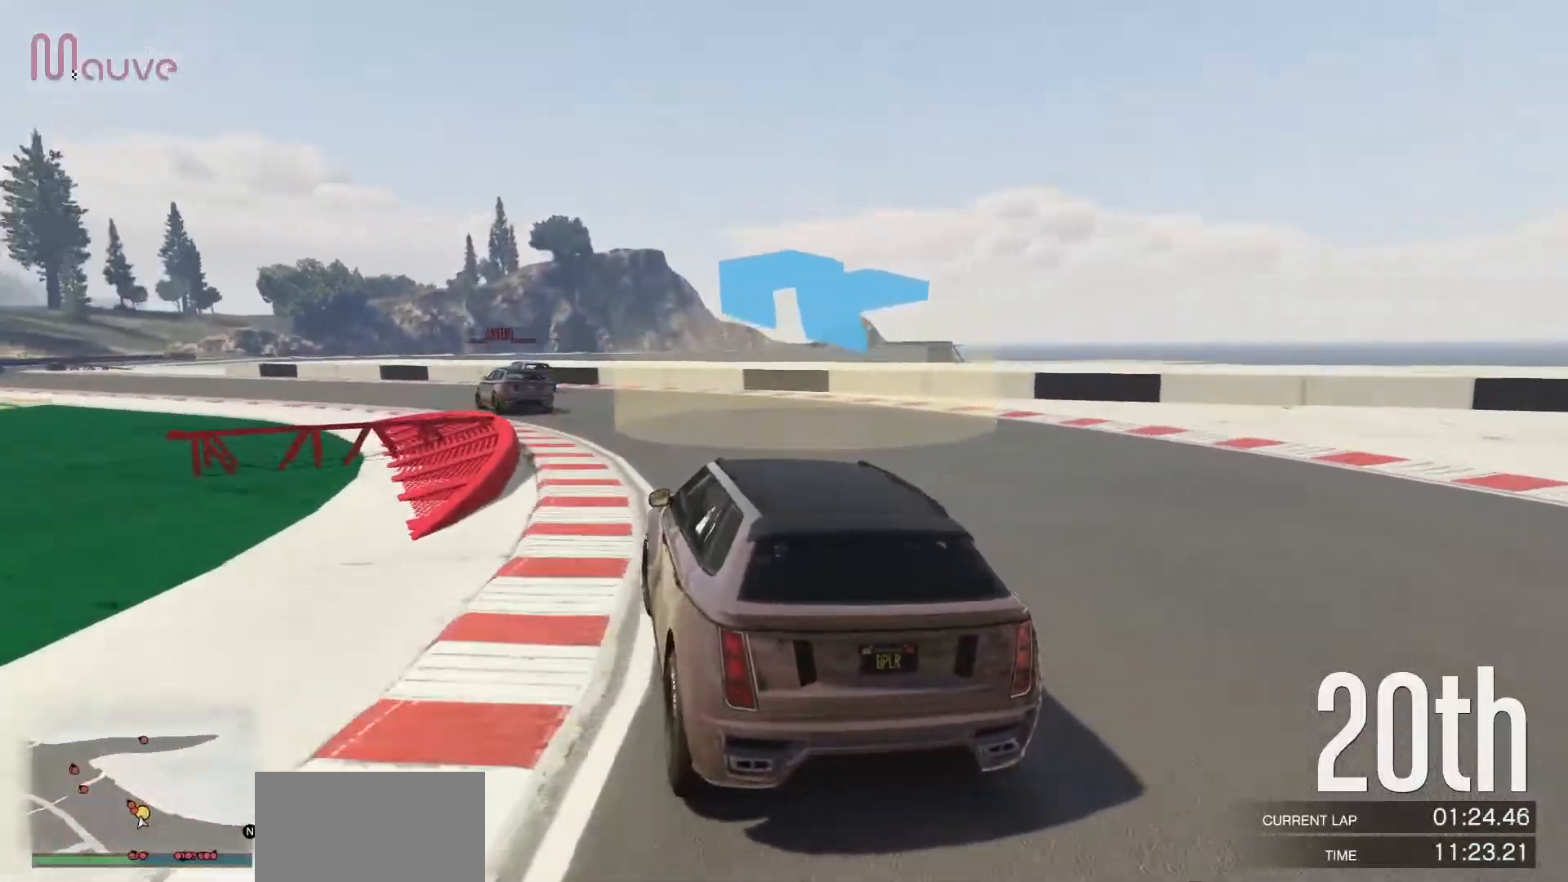
{"buttons": ["R2"], "left_stick": "left", "events": [[50, "left_stick", "left"], [250, "left_stick", "center"], [367, "left_stick", "left"]]}
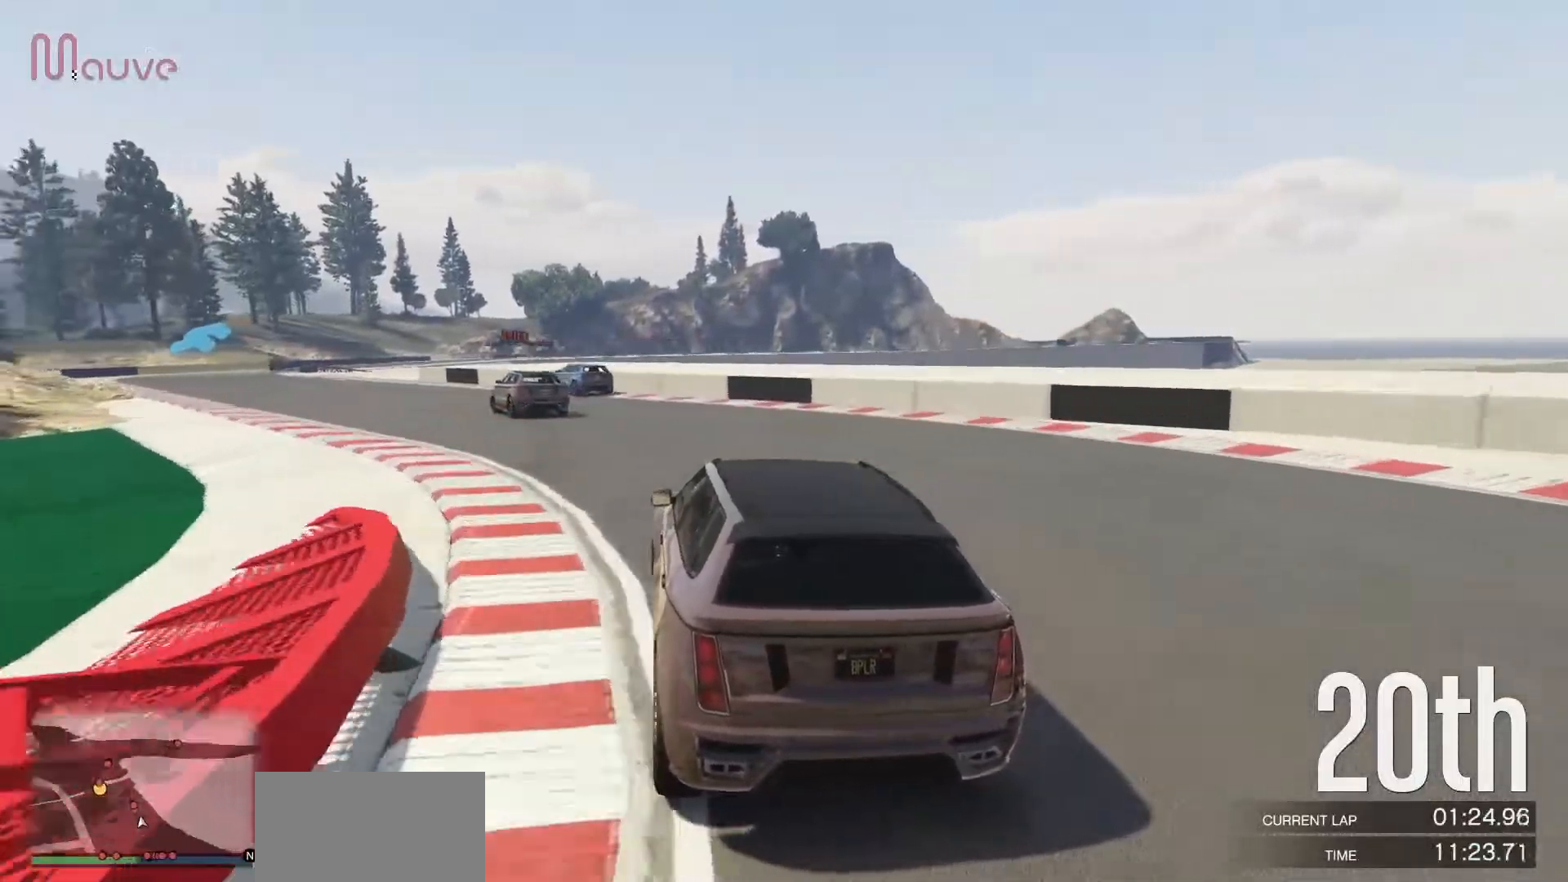
{"buttons": ["R2"], "left_stick": "left", "events": [[50, "left_stick", "center"], [133, "left_stick", "left"], [317, "left_stick", "center"], [367, "left_stick", "left"]]}
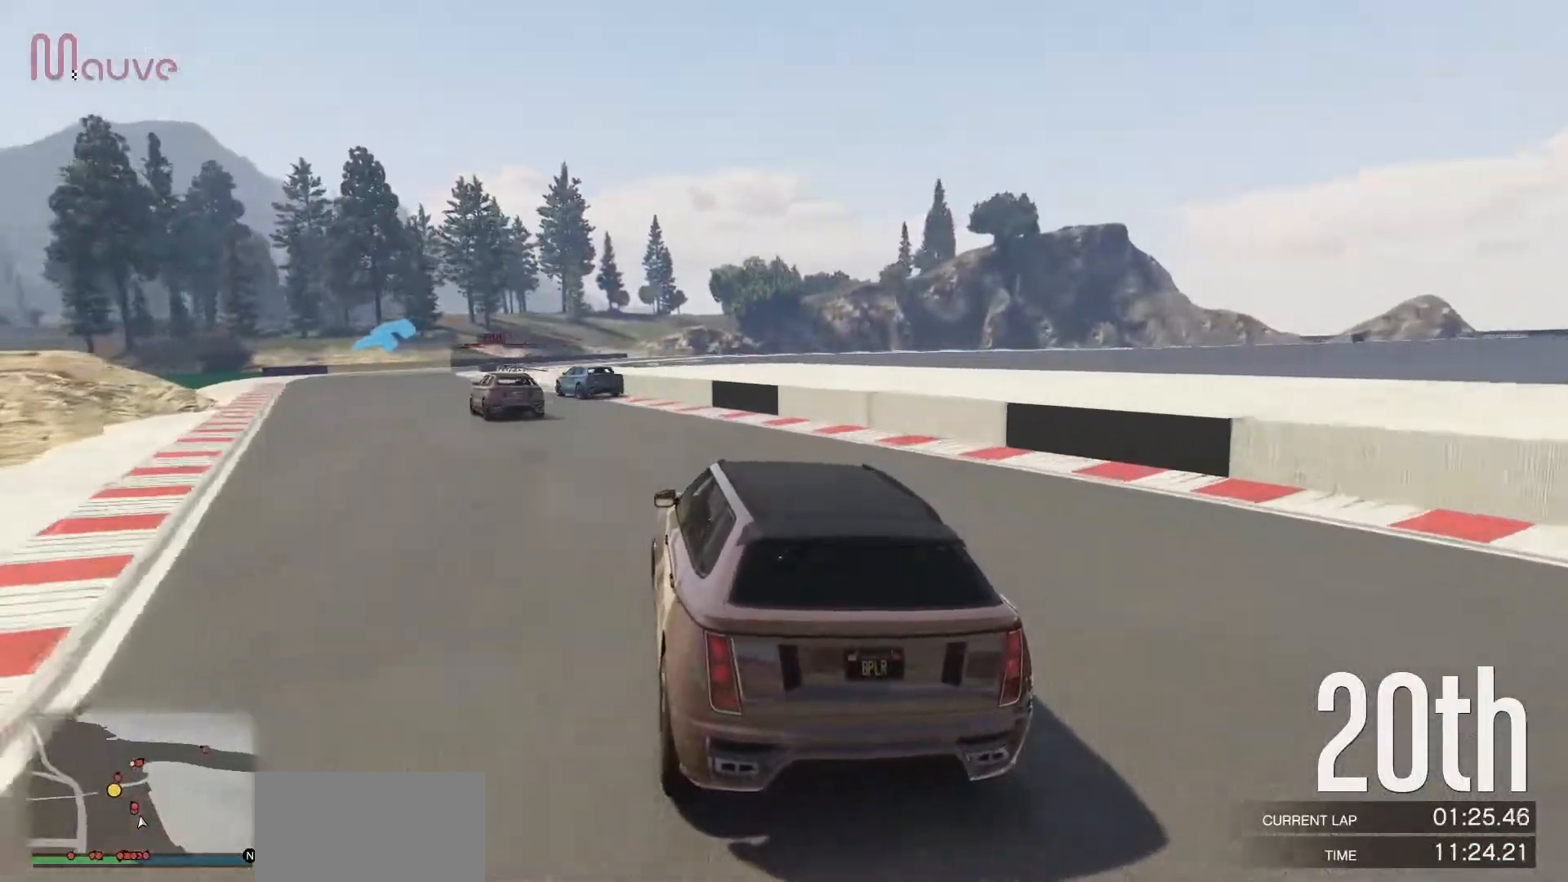
{"buttons": ["R2"], "left_stick": "left", "events": [[67, "left_stick", "center"], [133, "left_stick", "left"], [333, "left_stick", "center"], [400, "left_stick", "left"]]}
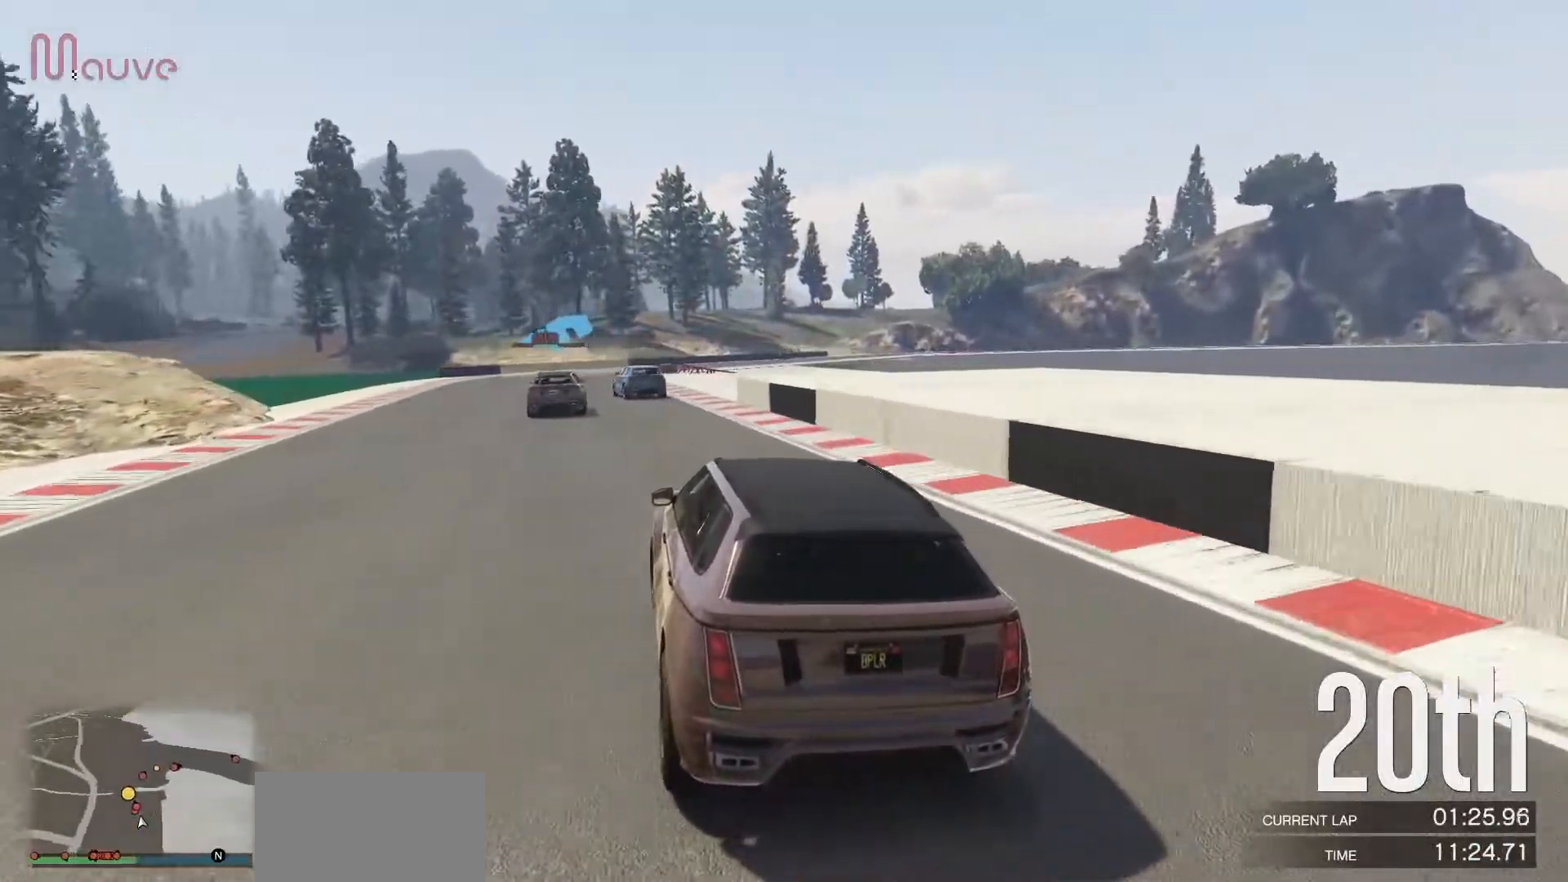
{"buttons": ["R2"], "left_stick": "center", "events": [[100, "left_stick", "center"], [167, "left_stick", "left"], [300, "left_stick", "center"]]}
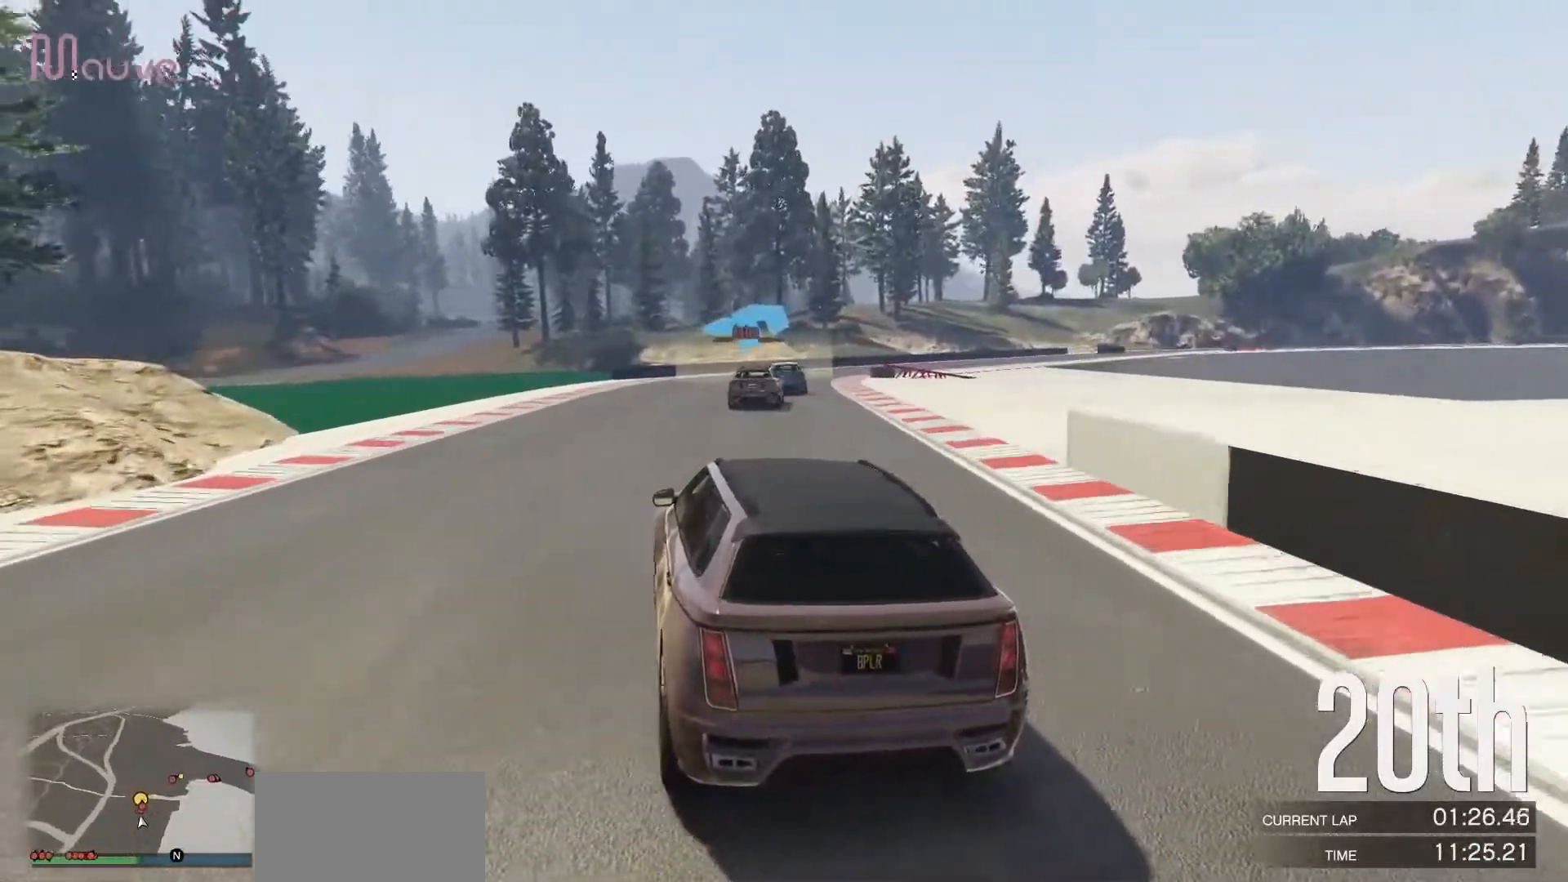
{"buttons": ["R2"], "left_stick": "right", "events": [[67, "left_stick", "right"], [233, "left_stick", "center"], [400, "left_stick", "right"]]}
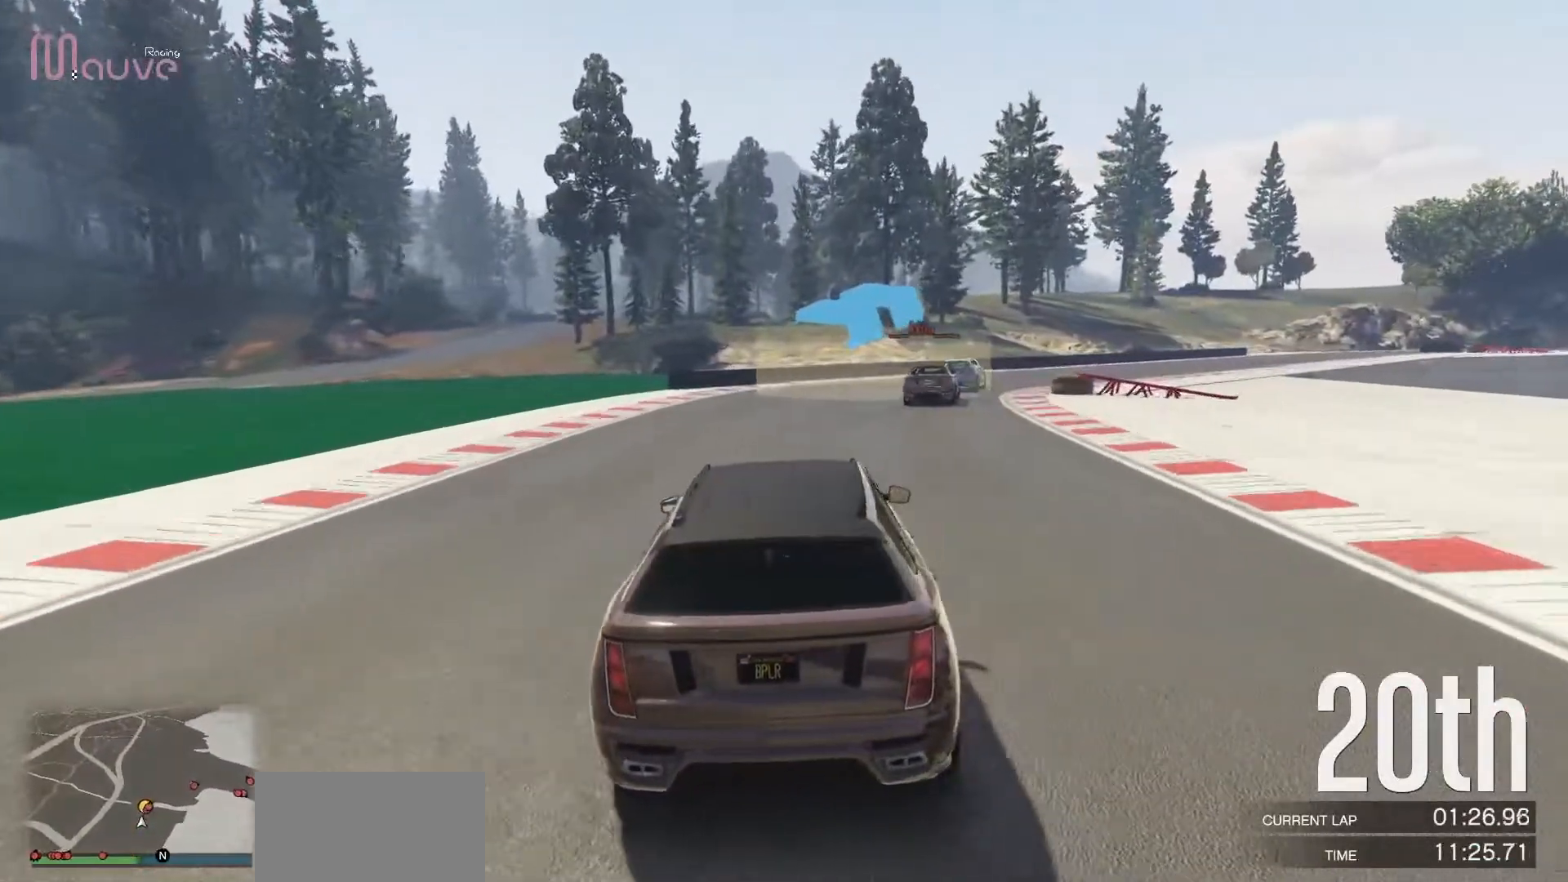
{"buttons": ["R2"], "left_stick": "right", "events": [[83, "left_stick", "center"], [167, "left_stick", "right"], [367, "left_stick", "center"], [433, "left_stick", "right"]]}
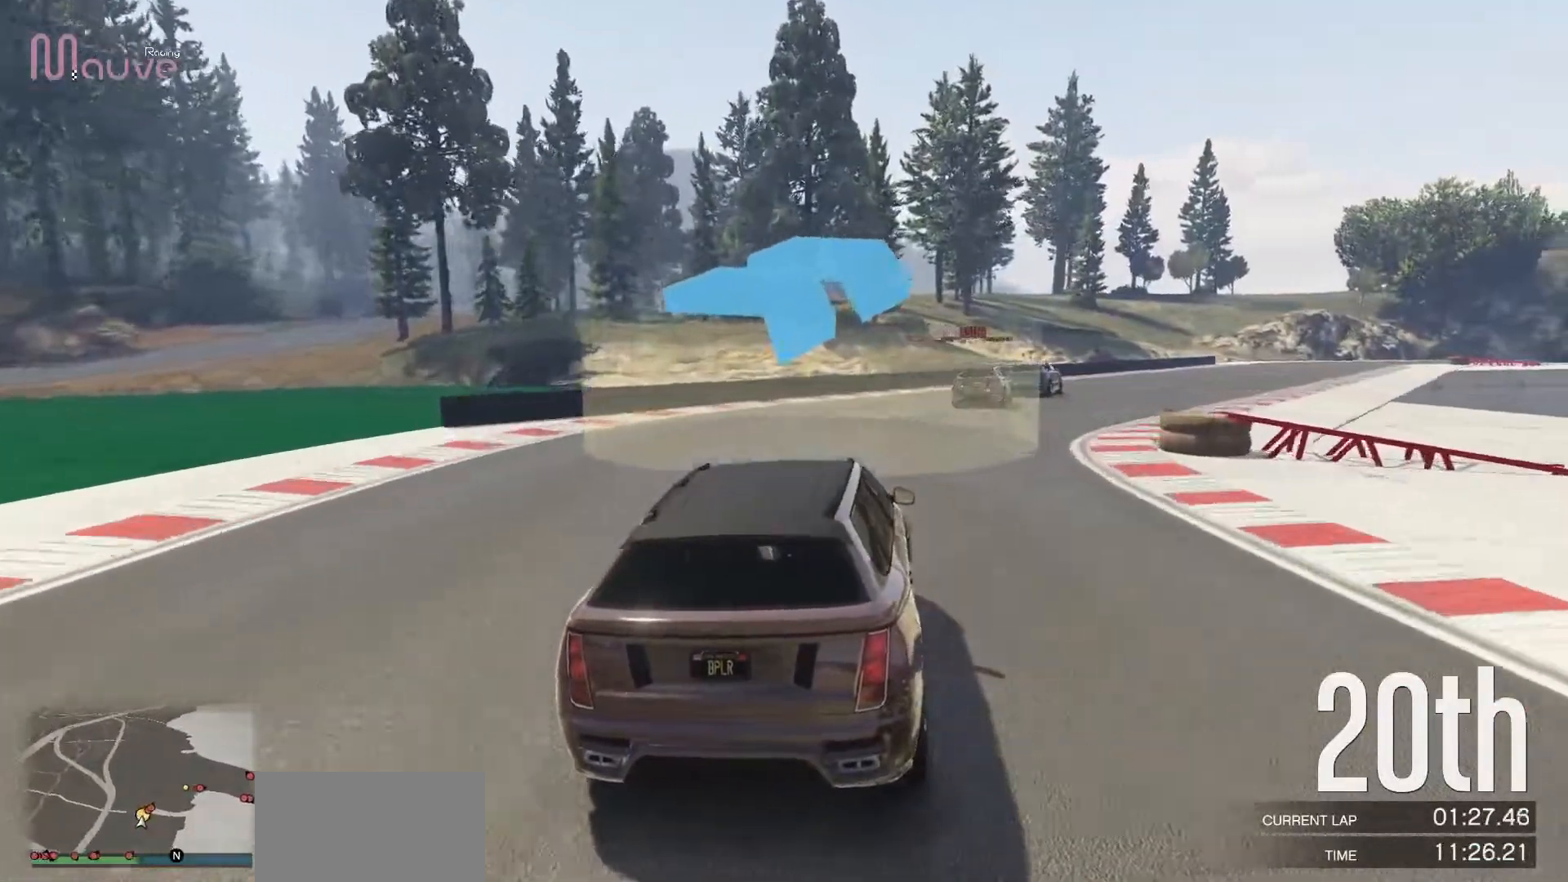
{"buttons": ["R2"], "left_stick": "center", "events": [[150, "left_stick", "center"], [200, "left_stick", "right"], [417, "left_stick", "center"]]}
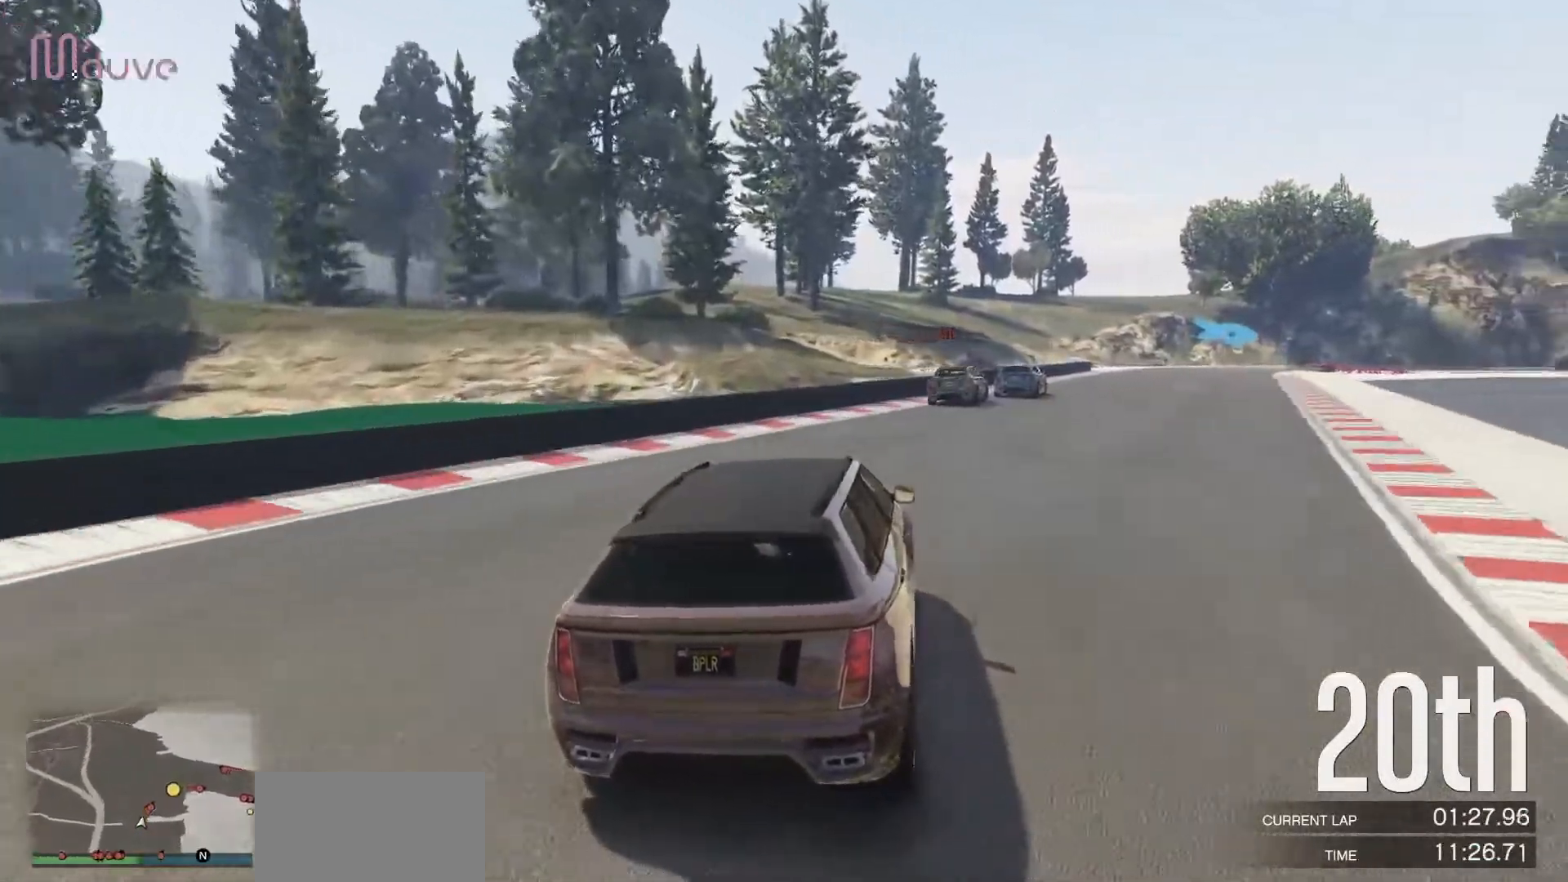
{"buttons": ["R2"], "left_stick": "right", "events": [[17, "left_stick", "right"], [200, "left_stick", "center"], [367, "left_stick", "right"]]}
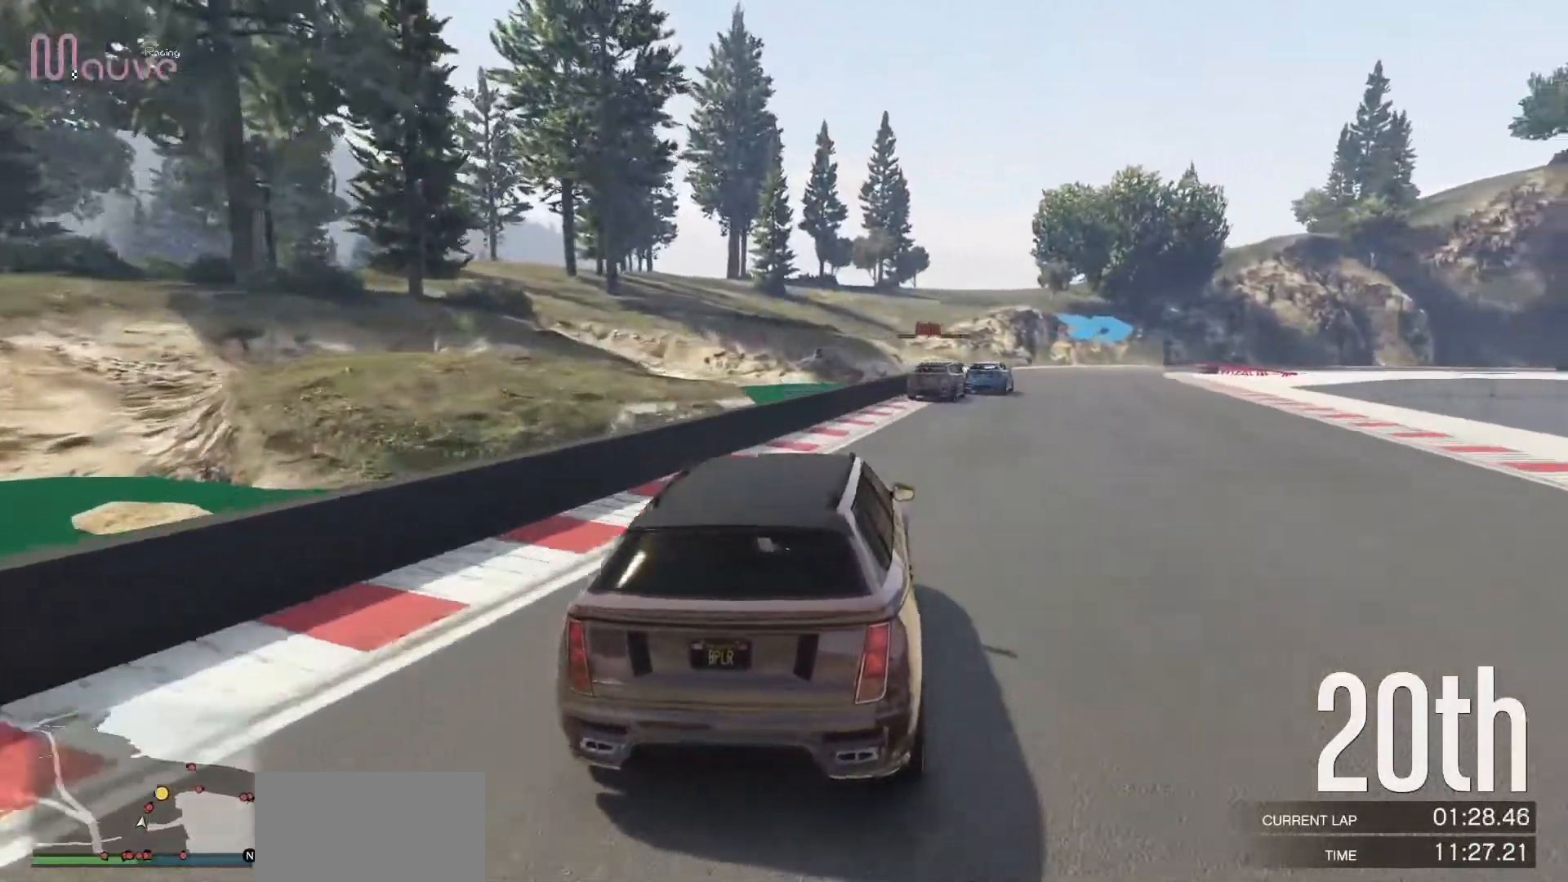
{"buttons": ["R2"], "left_stick": "center", "events": [[33, "left_stick", "center"], [250, "left_stick", "right"], [400, "left_stick", "center"]]}
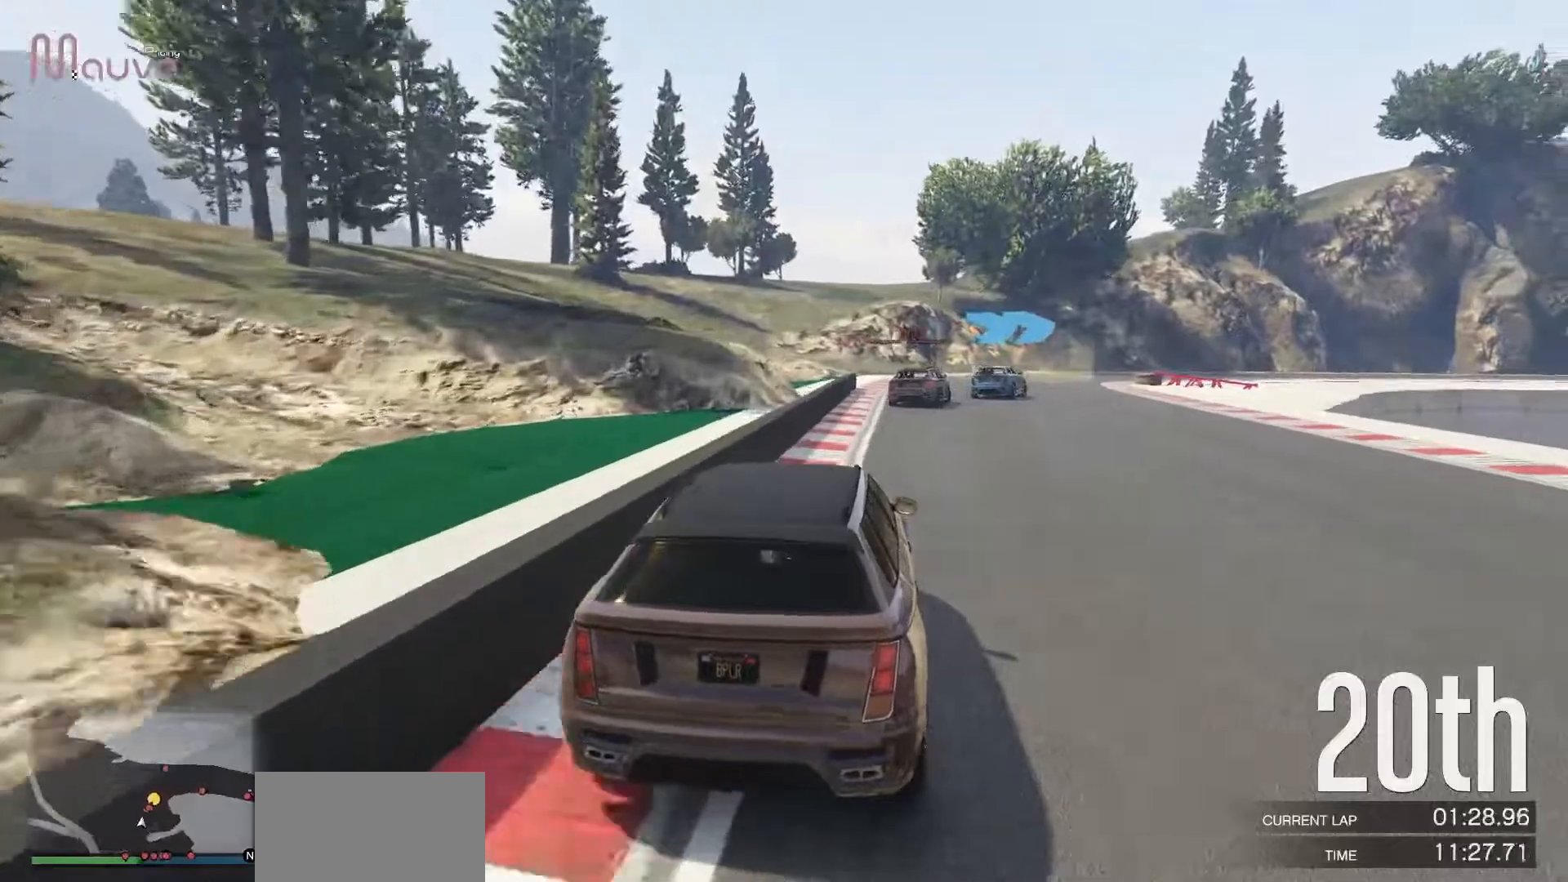
{"buttons": ["R2"], "left_stick": "right", "events": [[50, "left_stick", "right"], [250, "left_stick", "center"], [333, "left_stick", "right"]]}
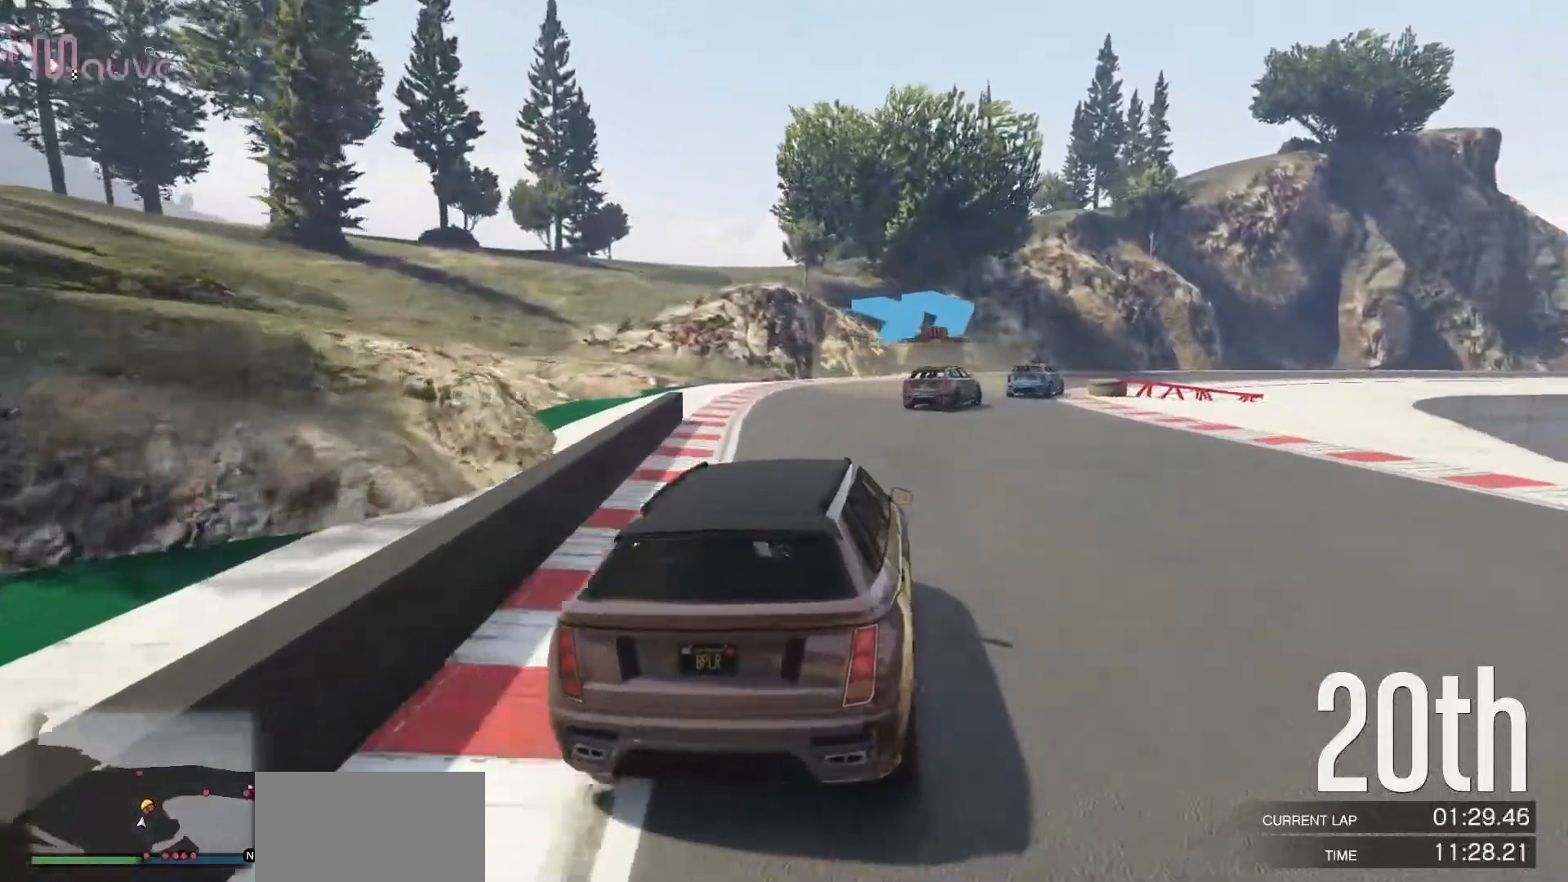
{"buttons": ["R2"], "left_stick": "right", "events": []}
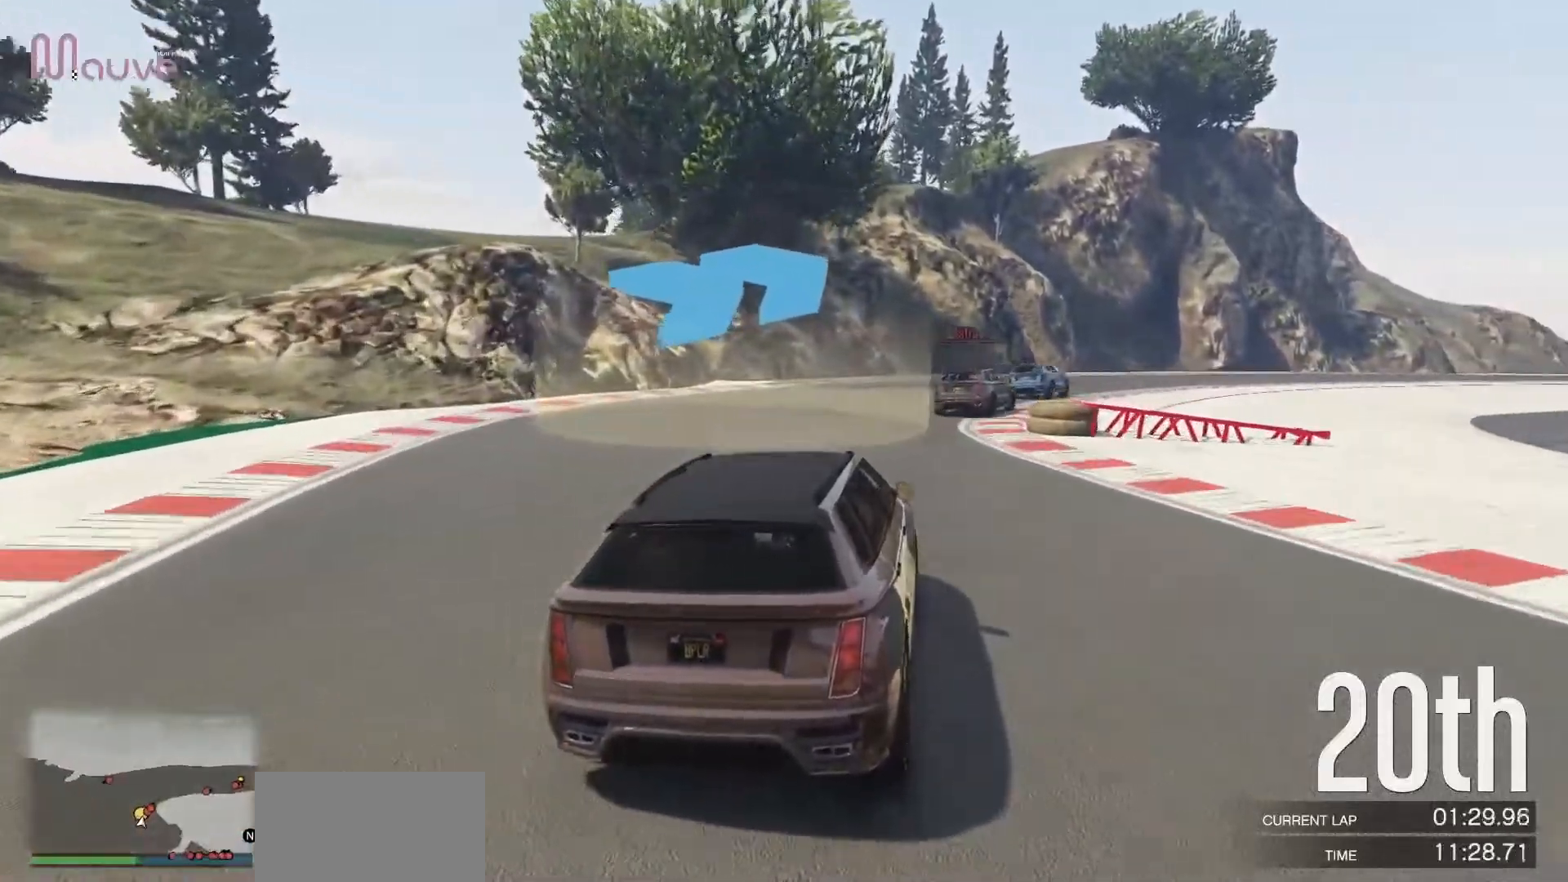
{"buttons": ["R2"], "left_stick": "right", "events": []}
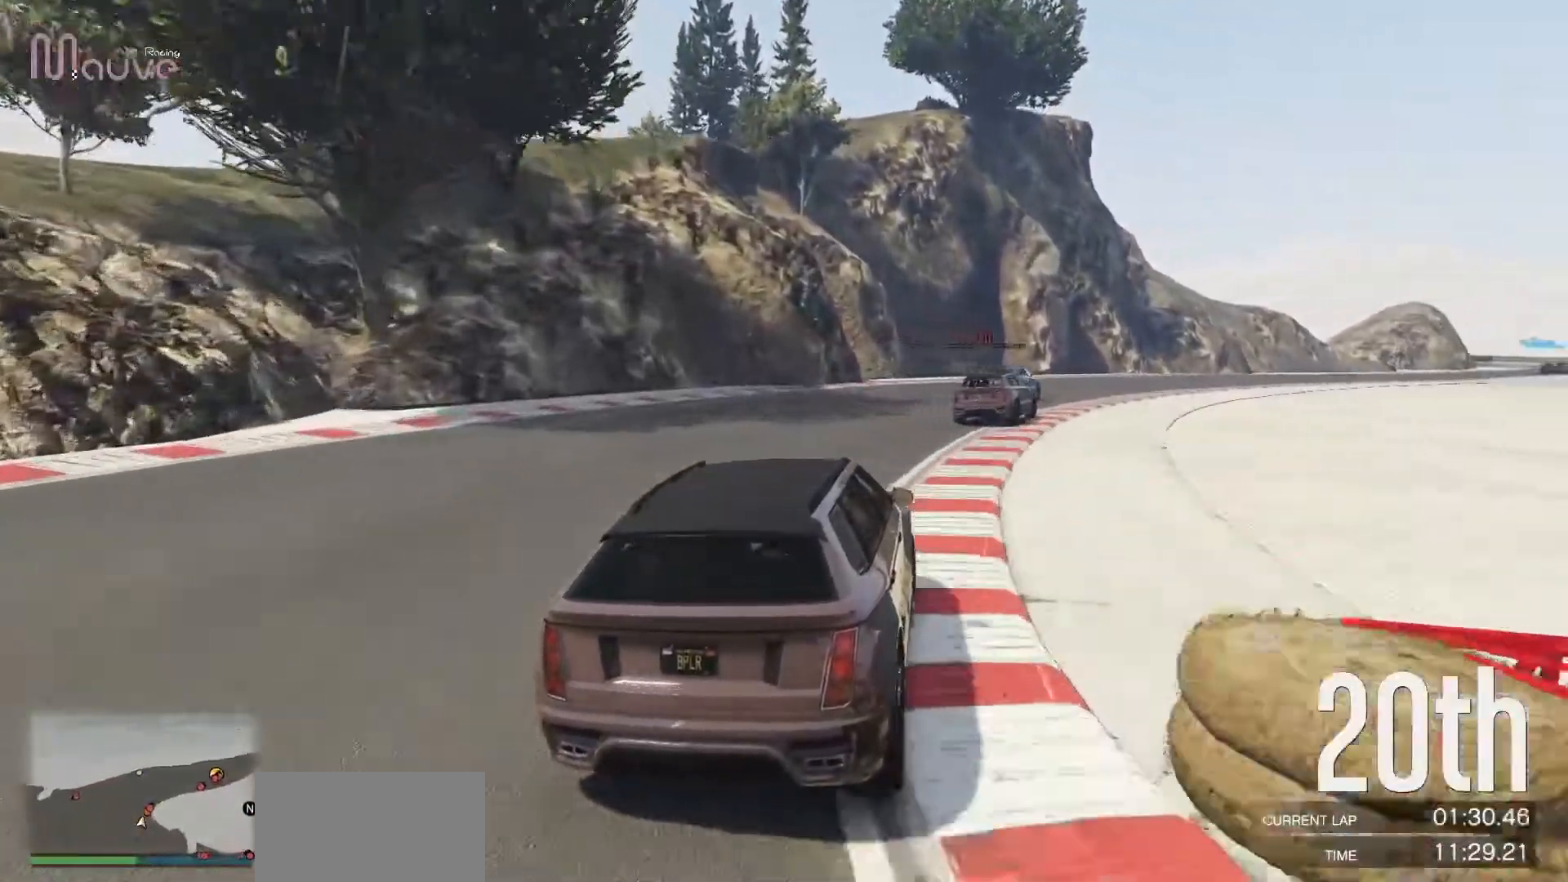
{"buttons": ["R2"], "left_stick": "right", "events": [[50, "left_stick", "center"], [150, "left_stick", "right"], [333, "left_stick", "center"], [450, "left_stick", "right"]]}
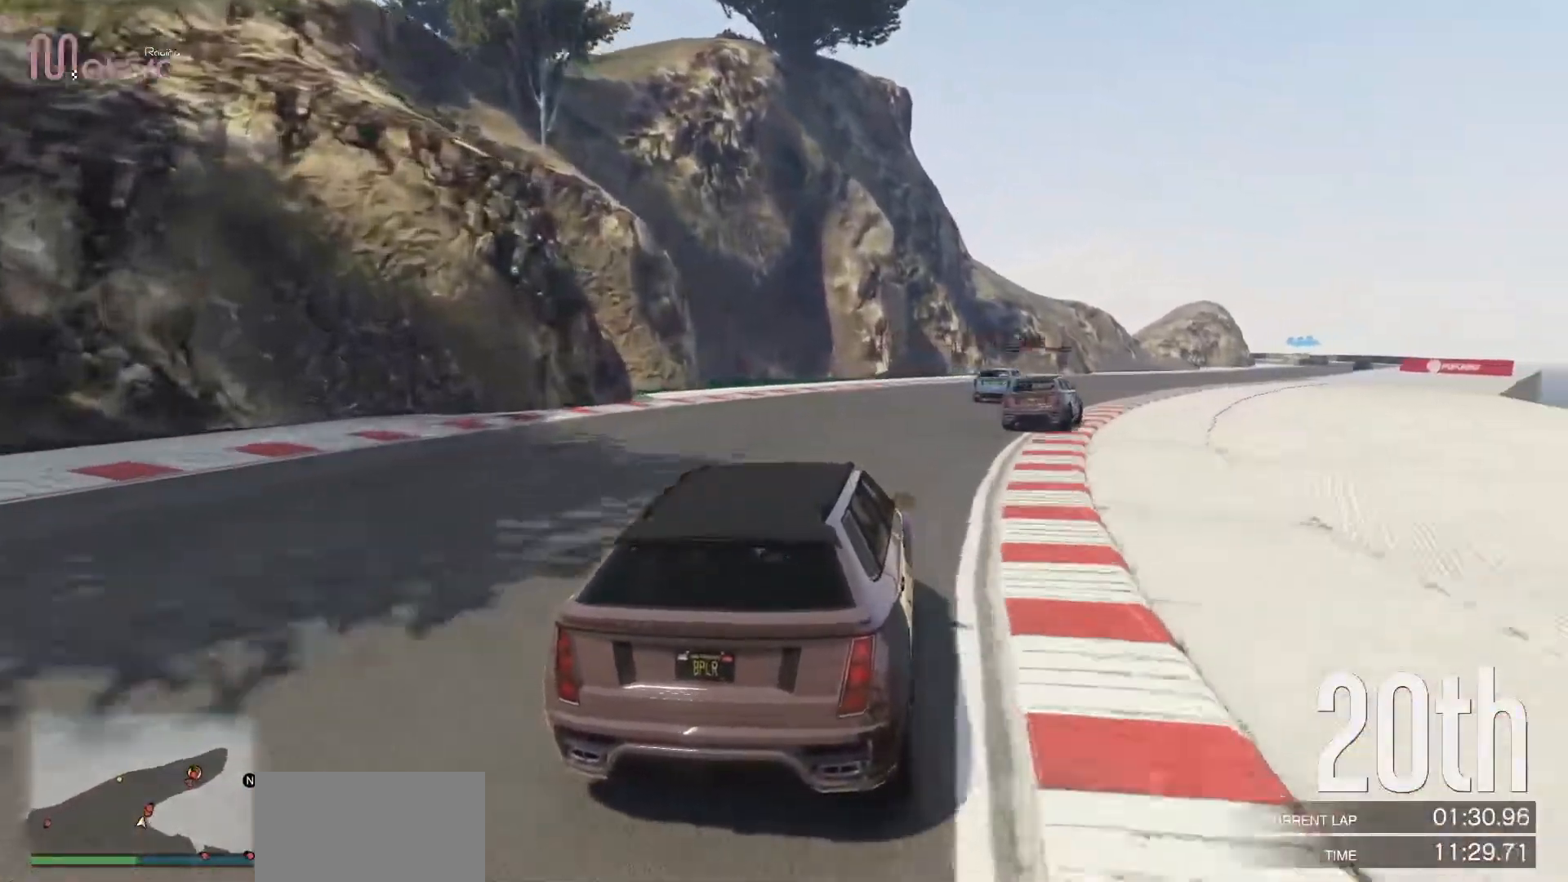
{"buttons": ["R2"], "left_stick": "center", "events": [[133, "left_stick", "center"], [250, "left_stick", "right"], [417, "left_stick", "center"]]}
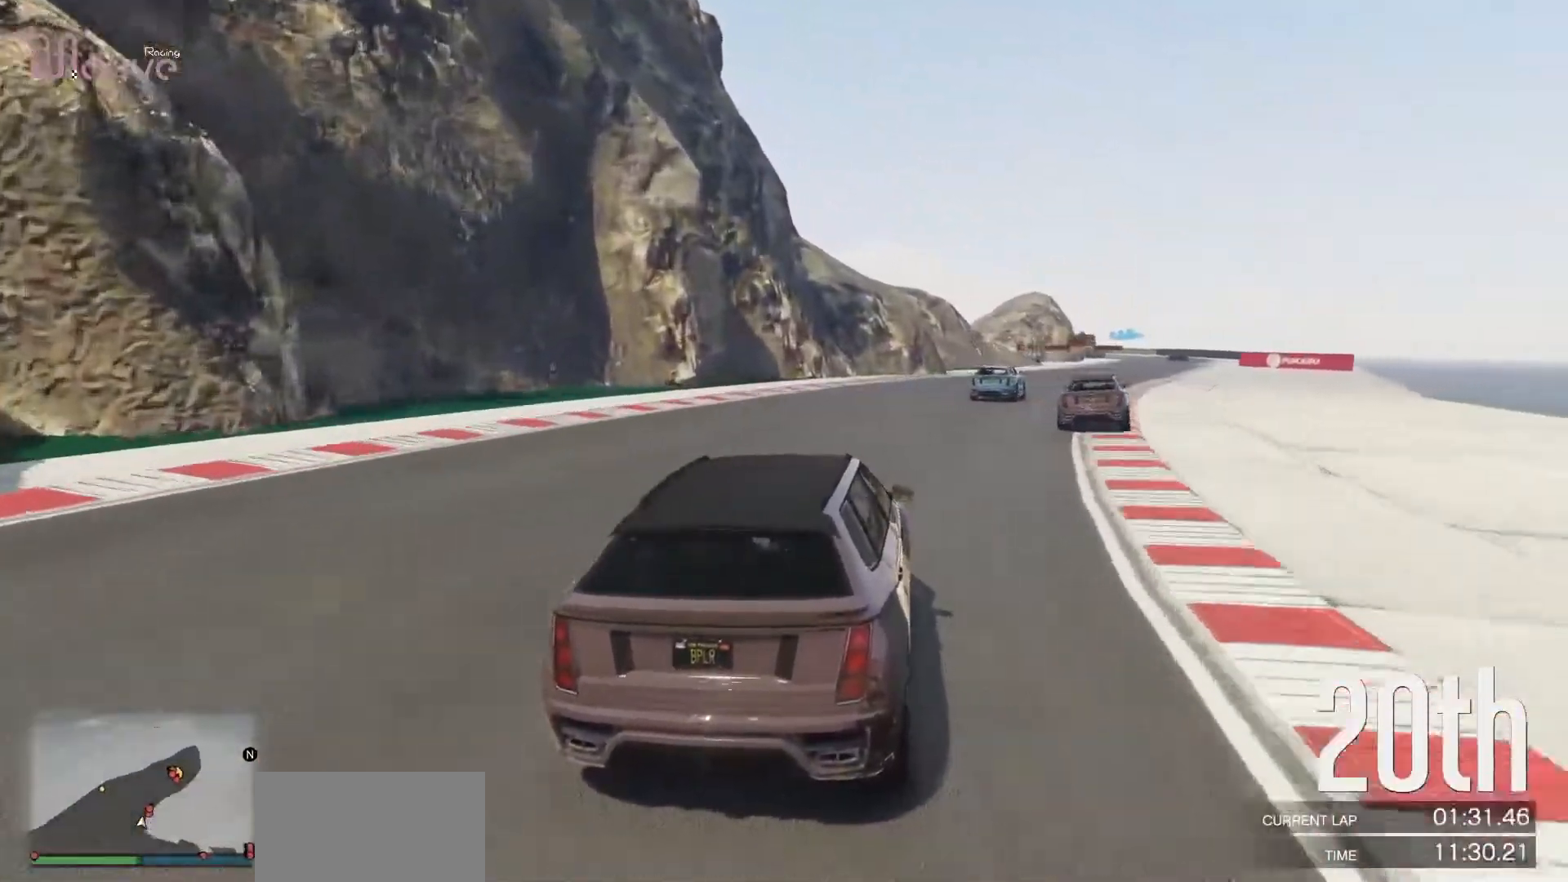
{"buttons": ["R2"], "left_stick": "center", "events": [[17, "left_stick", "right"], [200, "left_stick", "center"], [250, "left_stick", "right"], [467, "left_stick", "center"]]}
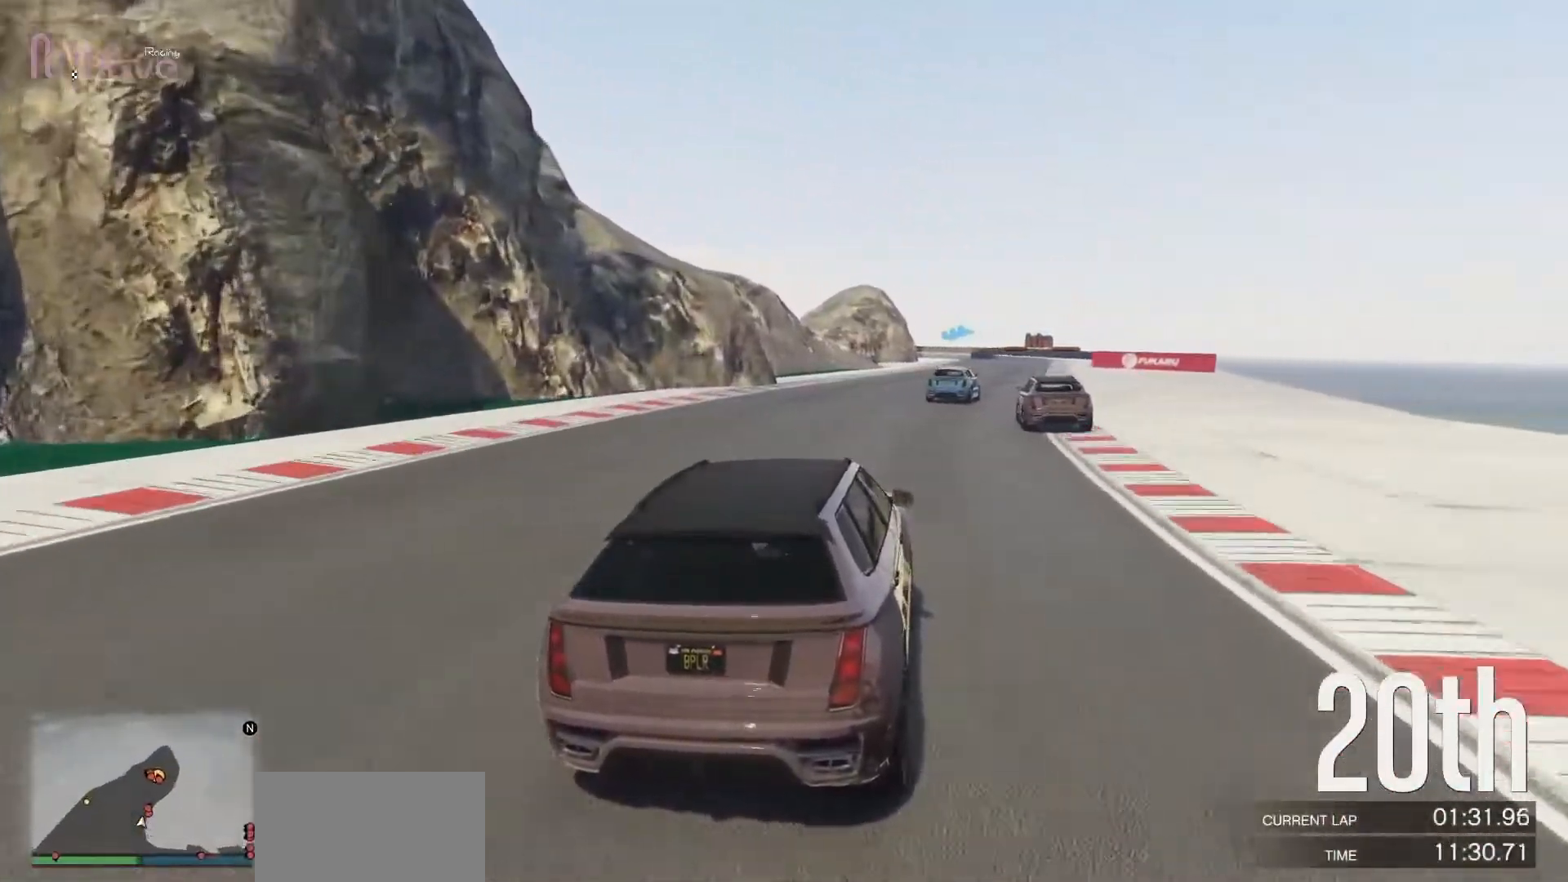
{"buttons": ["R2"], "left_stick": "center", "events": [[33, "left_stick", "right"], [233, "left_stick", "center"], [317, "left_stick", "right"], [467, "left_stick", "center"]]}
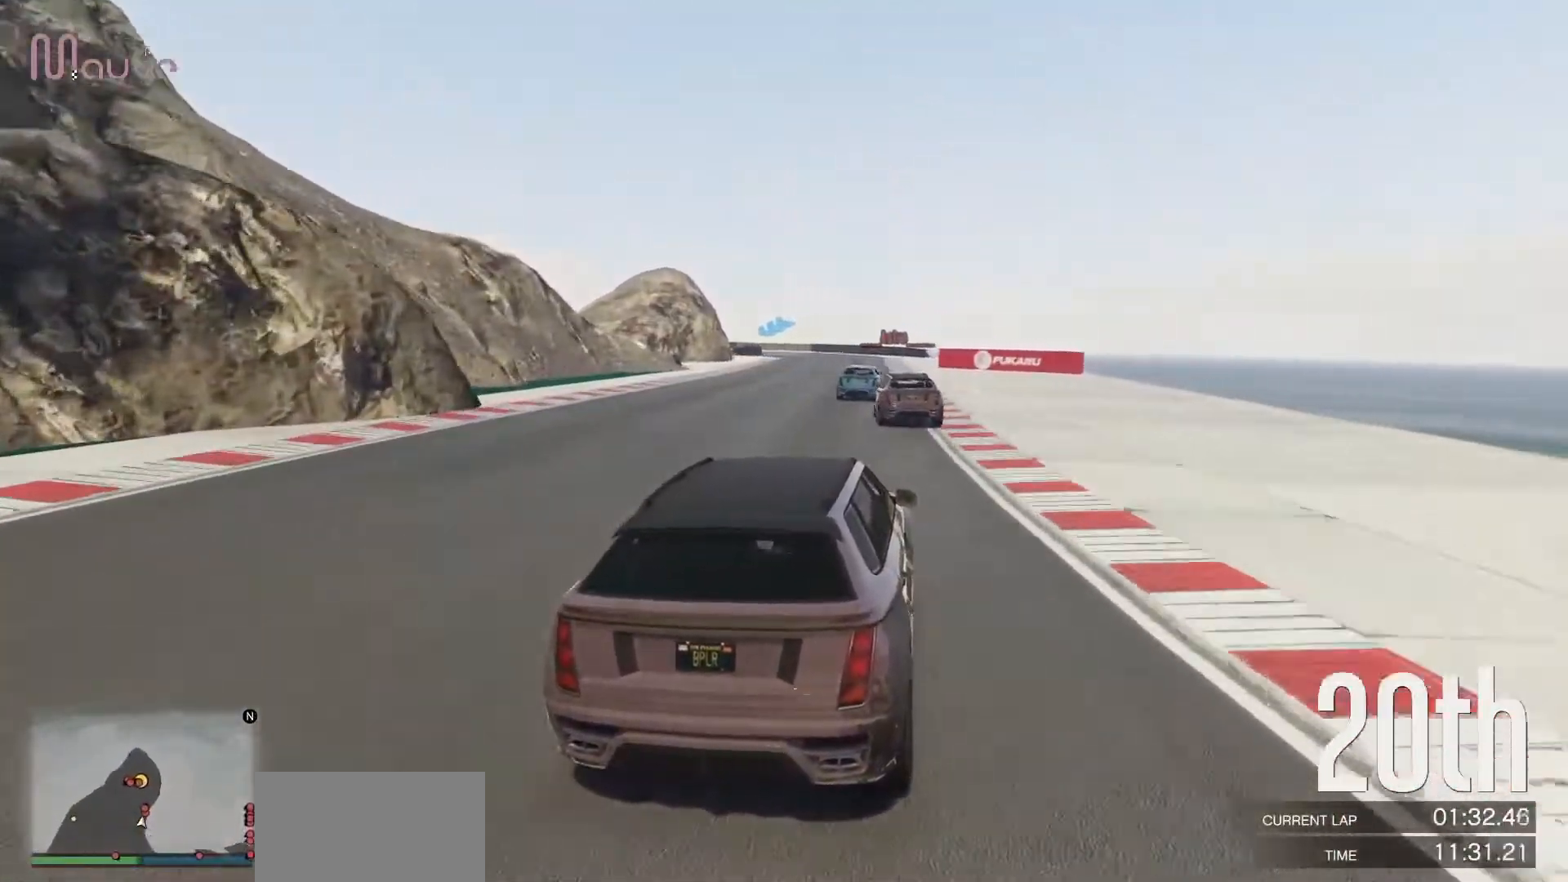
{"buttons": ["R2"], "left_stick": "center", "events": [[167, "left_stick", "left"], [283, "left_stick", "center"]]}
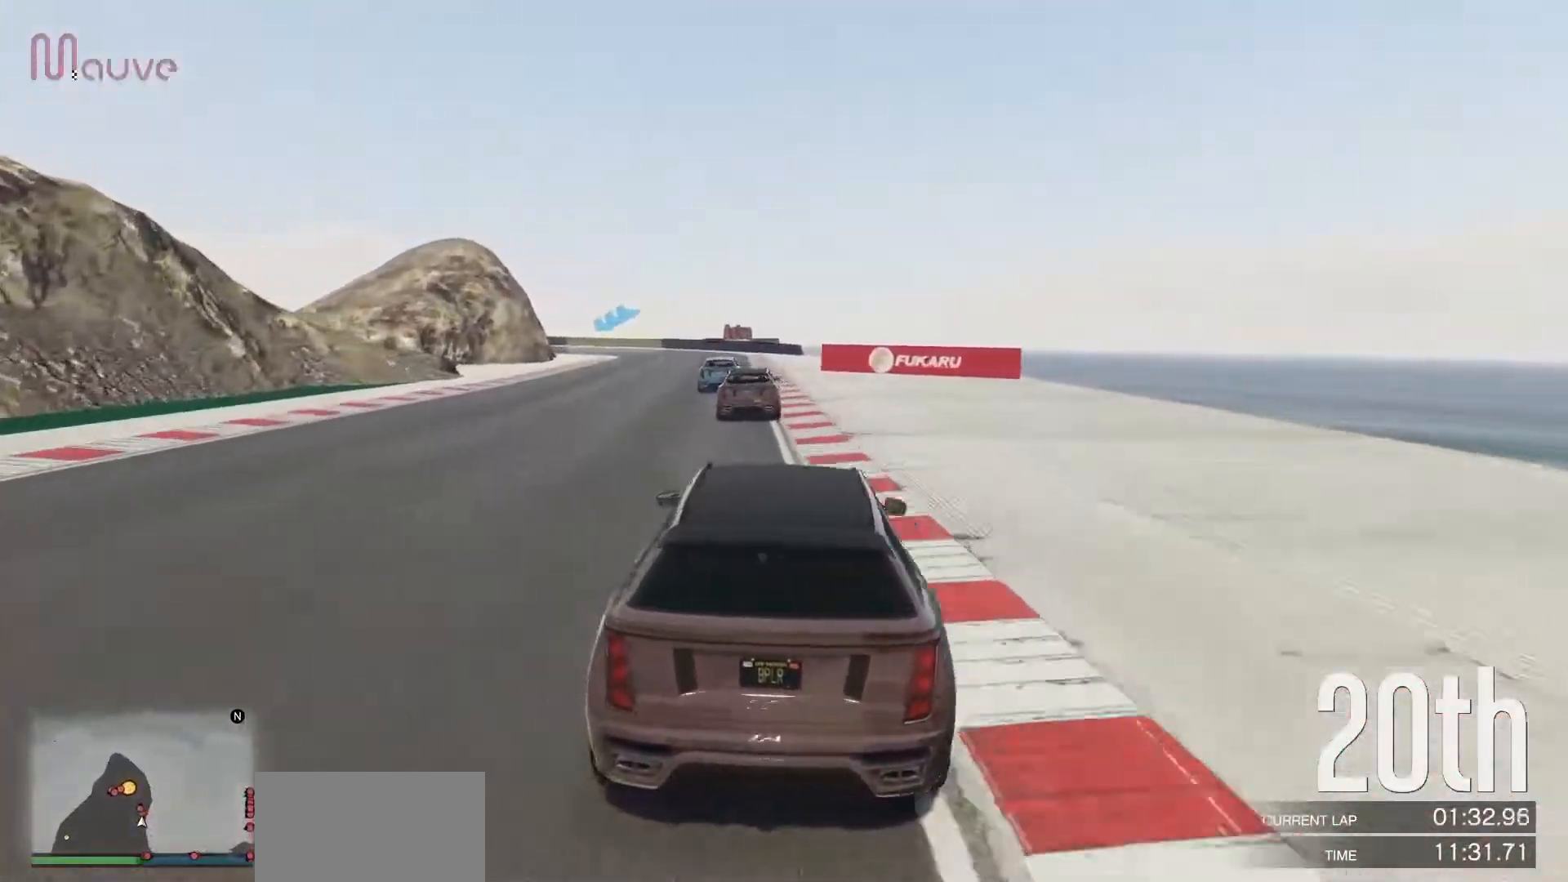
{"buttons": ["R2"], "left_stick": "center", "events": [[67, "left_stick", "left"], [133, "left_stick", "center"], [300, "left_stick", "right"], [383, "left_stick", "center"]]}
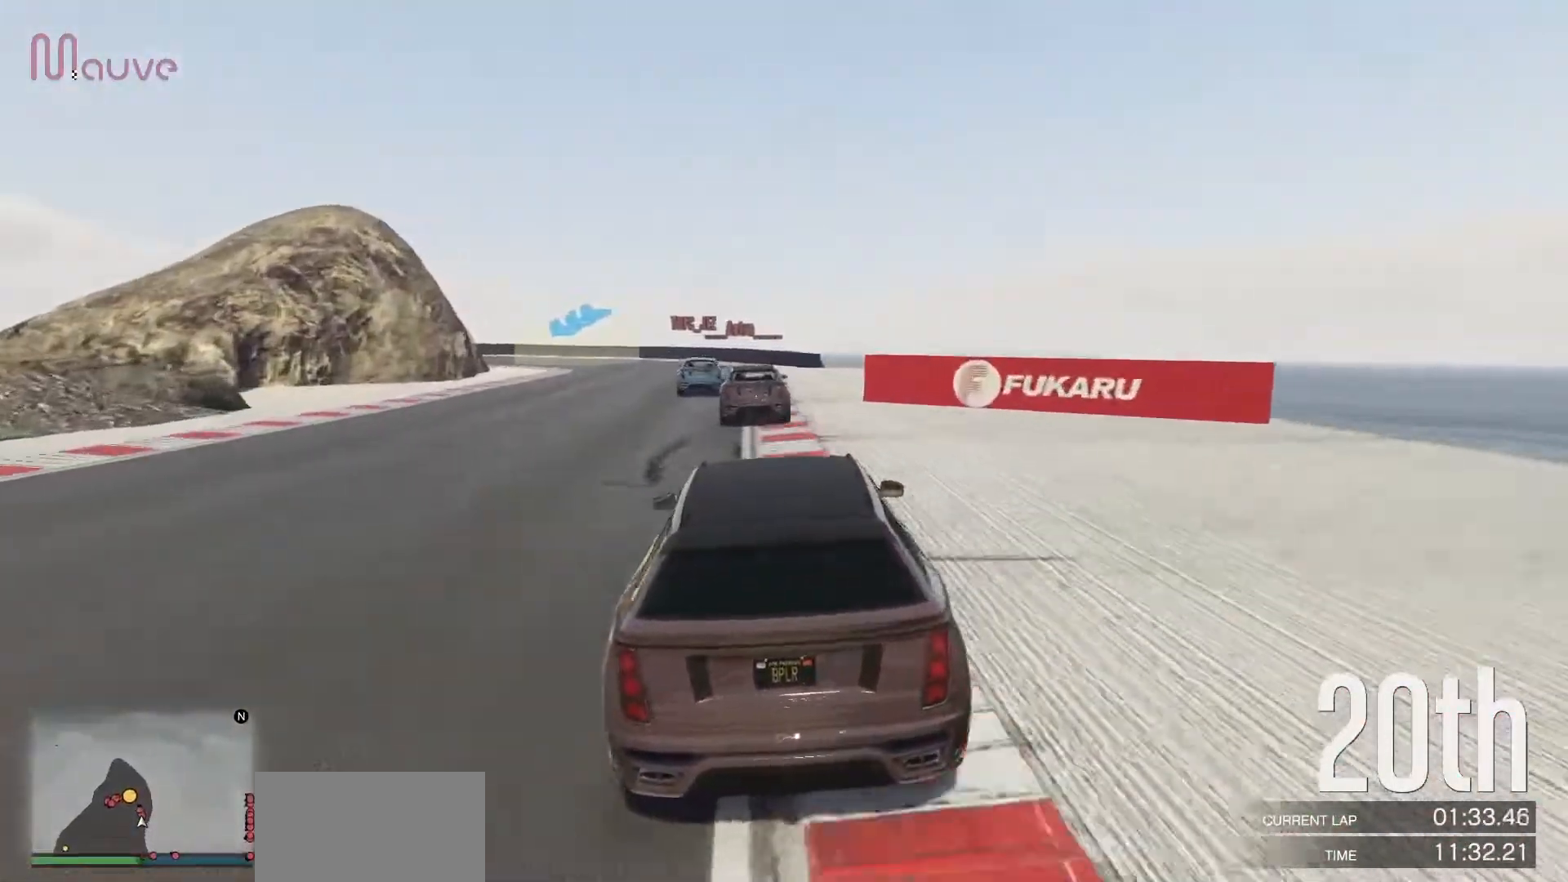
{"buttons": ["L2"], "left_stick": "left", "events": [[67, "L2", "down"], [83, "R2", "up"], [217, "left_stick", "left"], [350, "left_stick", "center"], [467, "left_stick", "left"]]}
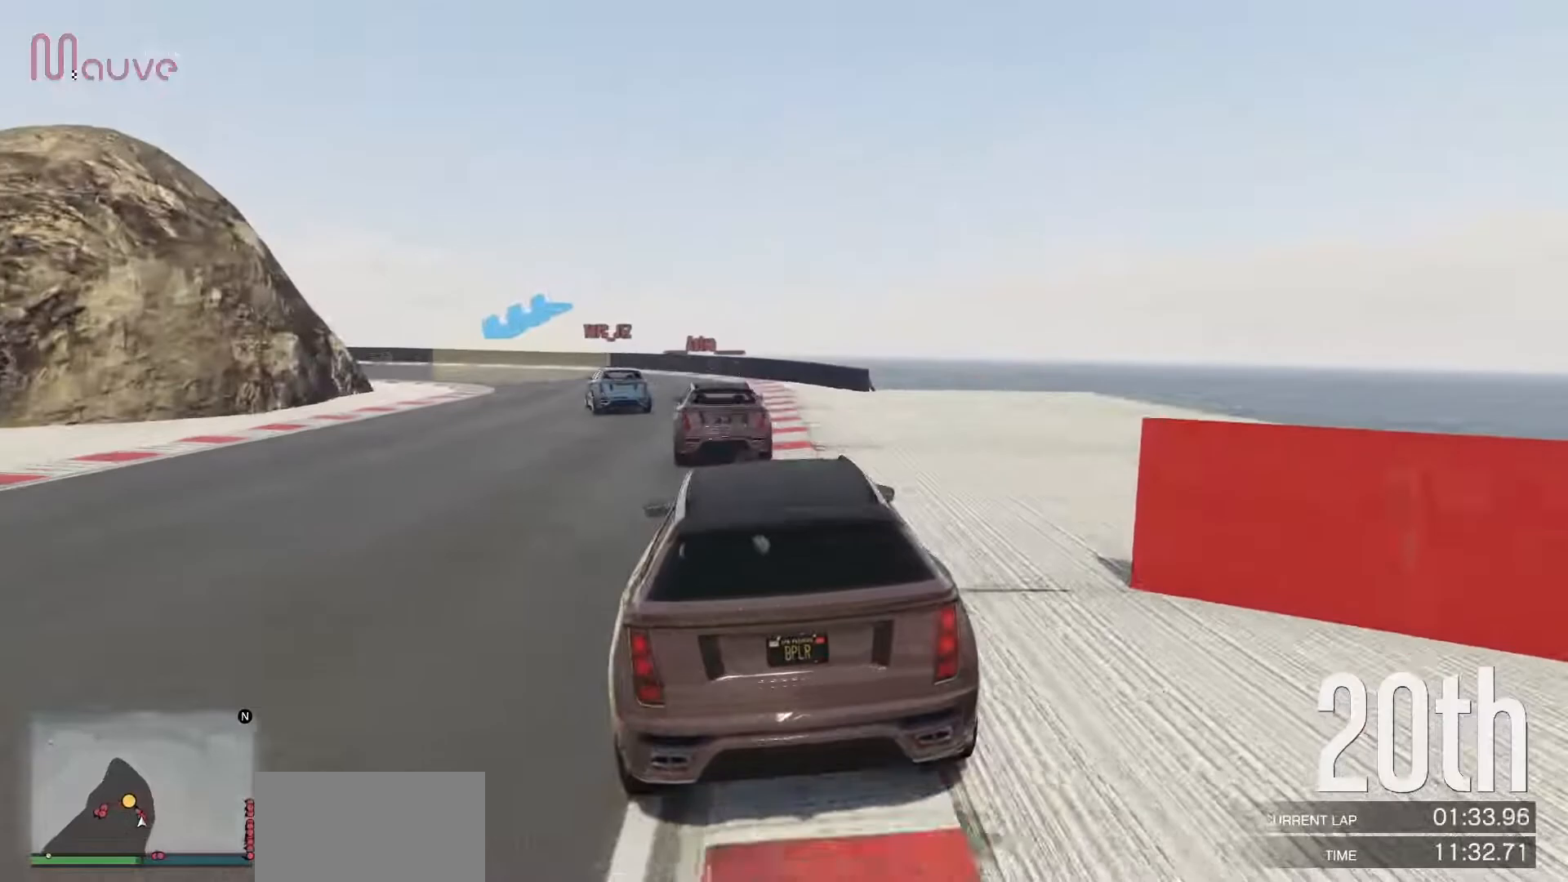
{"buttons": [], "left_stick": "left", "events": [[117, "L2", "up"], [133, "left_stick", "center"], [183, "L2", "down"], [300, "left_stick", "left"], [483, "L2", "up"]]}